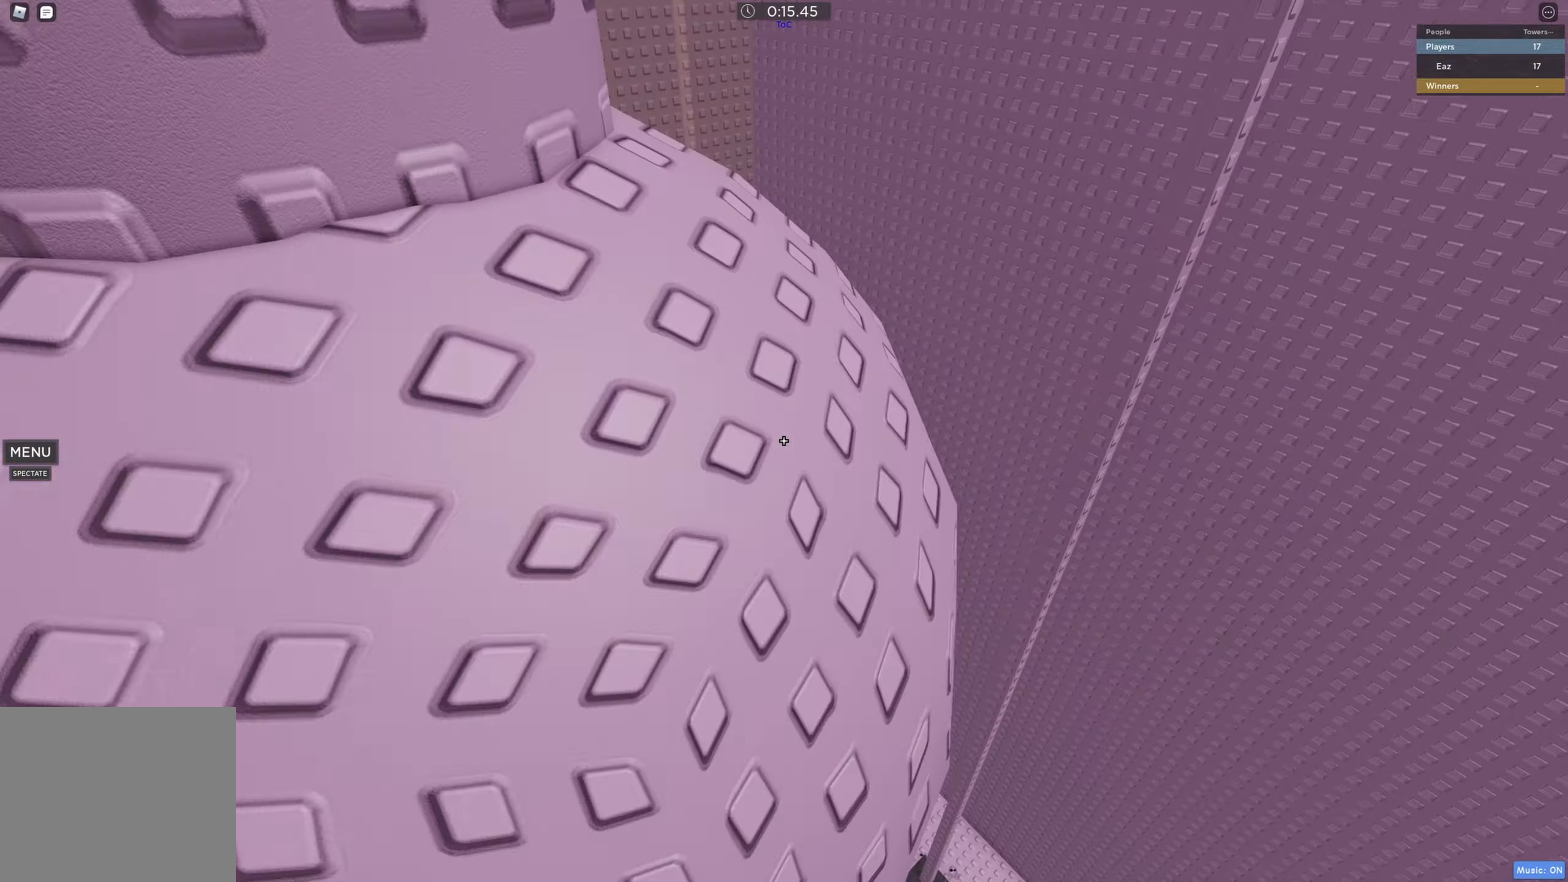
Gameplay with keyboard; each line is a JSON object with the keys held at the frame after it. "events" lists presses ("down") and releases ("up") of "a", "ctrl", "d", "e", "q", "s", "shift", "space" and "w" between this image and that frame as [ms after this image, input, new state], when the widget could be followed in between. No other keys are recorded. Mouse input is not recorded.
{"keys": [], "events": [[83, "d", "up"], [133, "a", "down"], [267, "w", "up"], [300, "a", "up"]]}
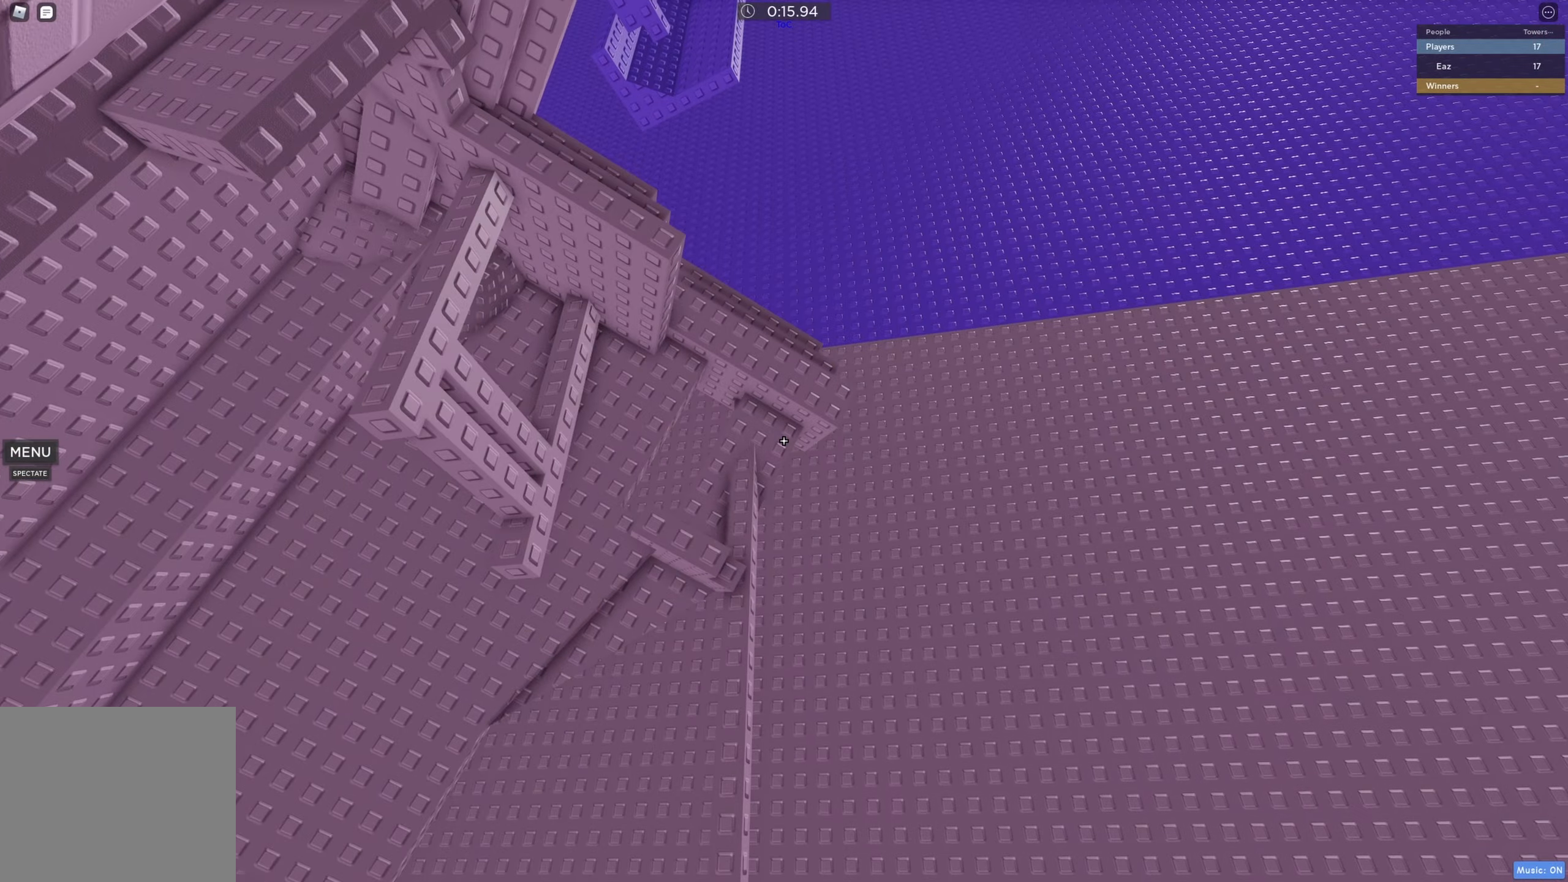
{"keys": ["w"], "events": [[233, "w", "down"]]}
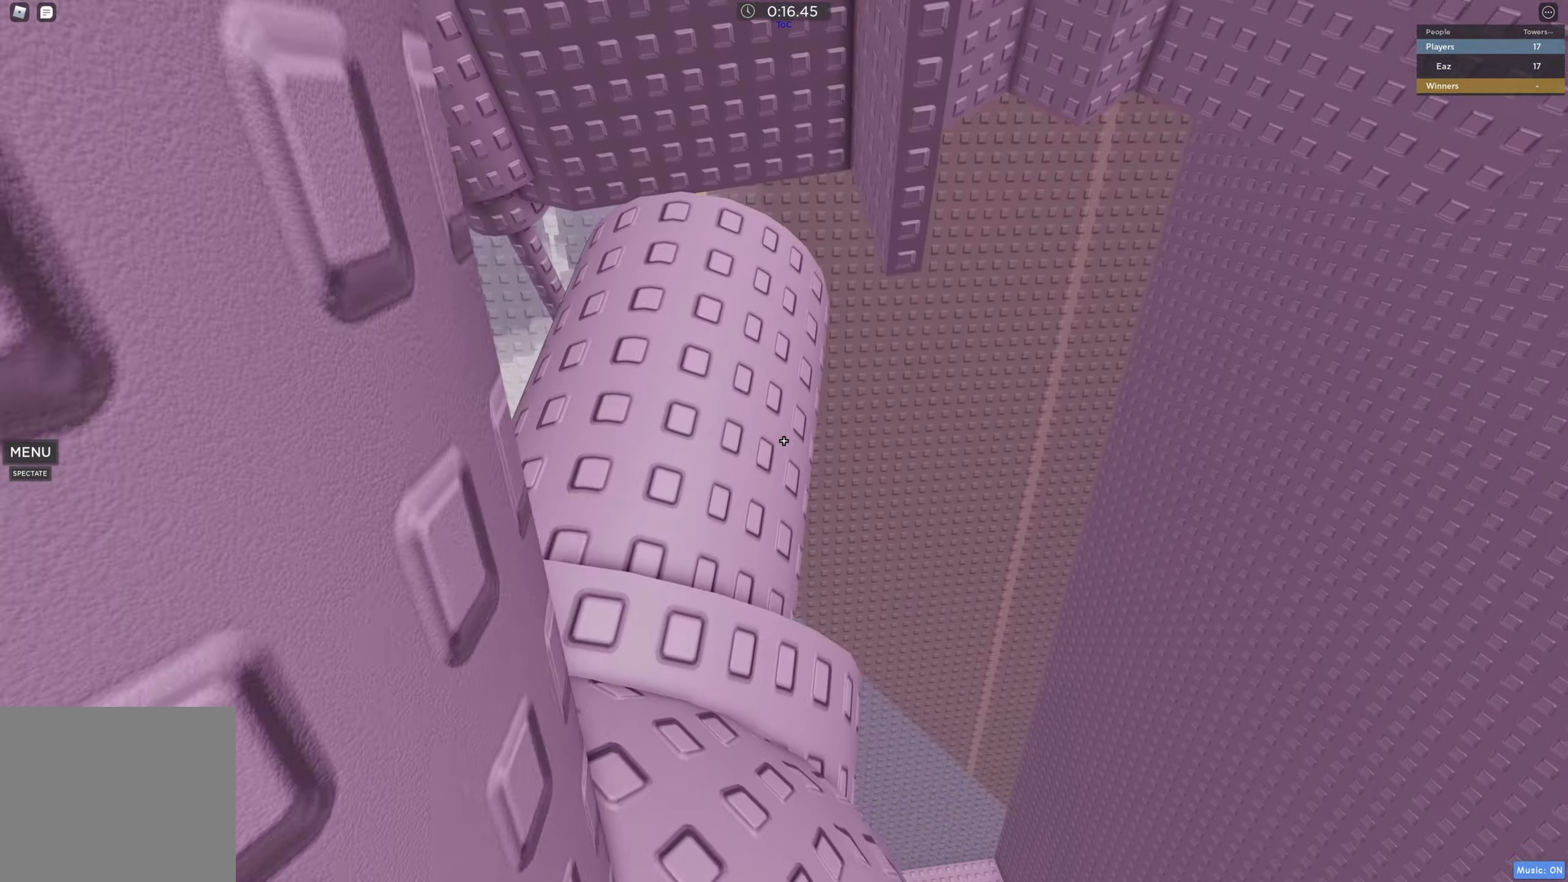
{"keys": ["w"], "events": [[100, "a", "down"], [283, "a", "up"]]}
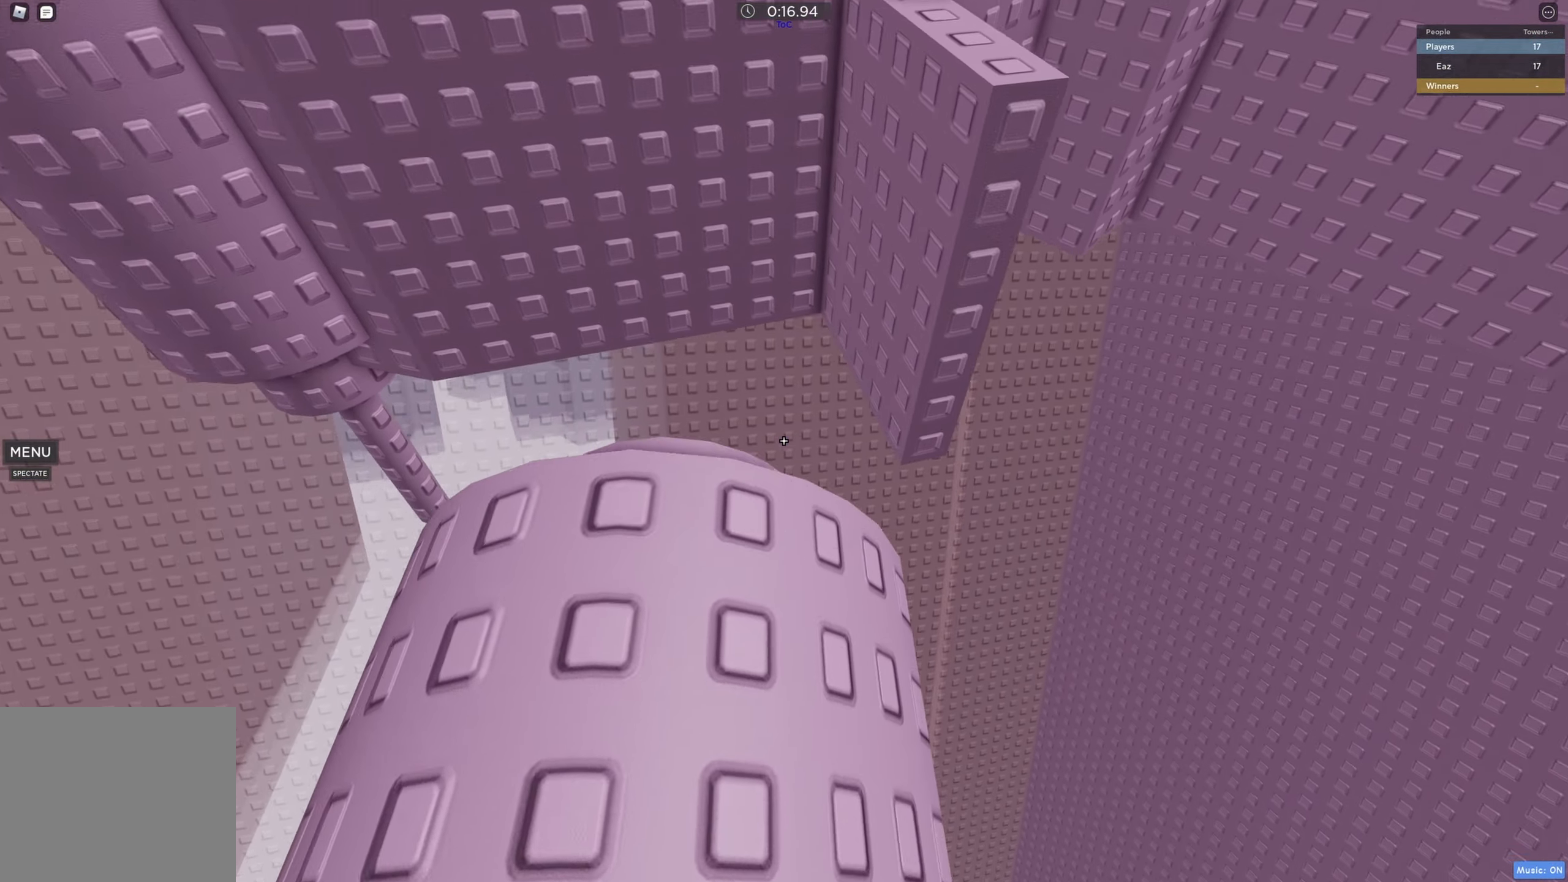
{"keys": [], "events": [[267, "space", "down"], [433, "space", "up"], [467, "w", "up"]]}
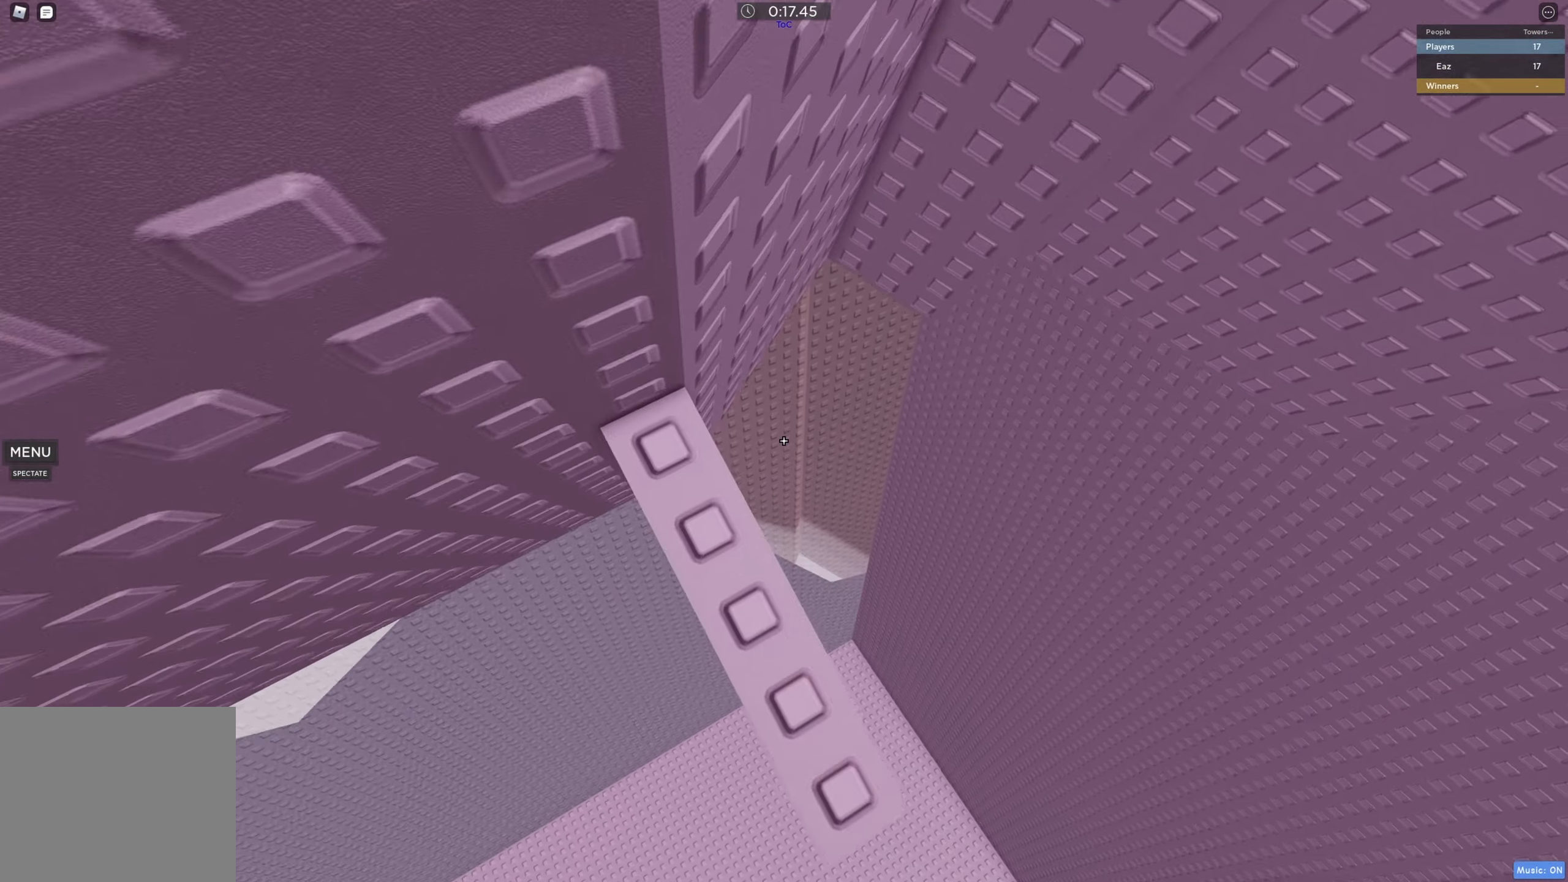
{"keys": [], "events": [[50, "w", "down"], [117, "w", "up"]]}
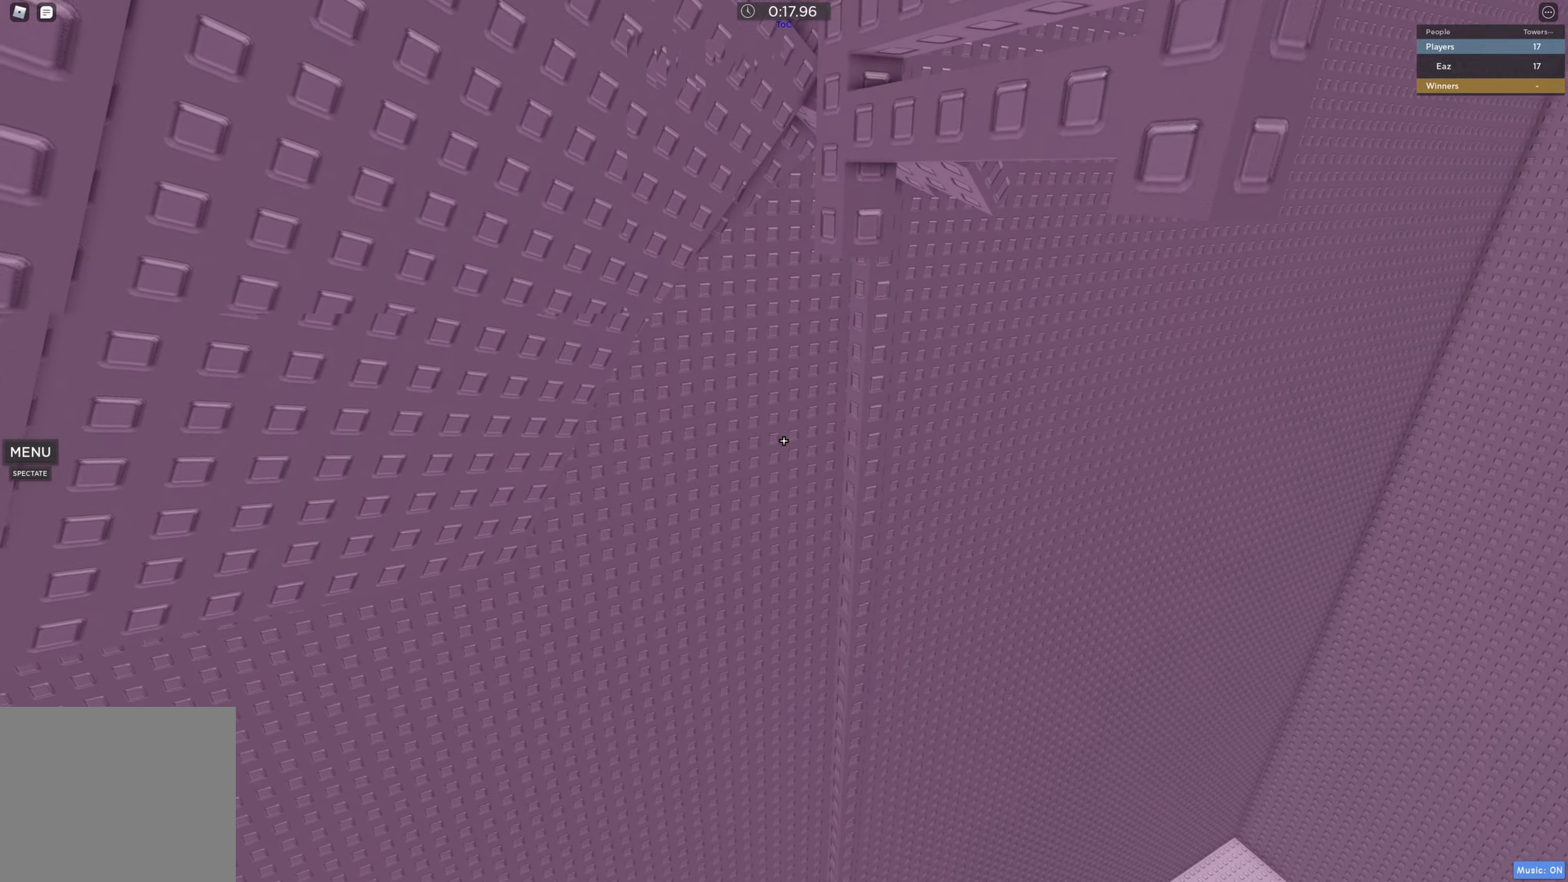
{"keys": ["a", "w"], "events": [[83, "w", "down"], [217, "space", "down"], [367, "space", "up"], [417, "a", "down"]]}
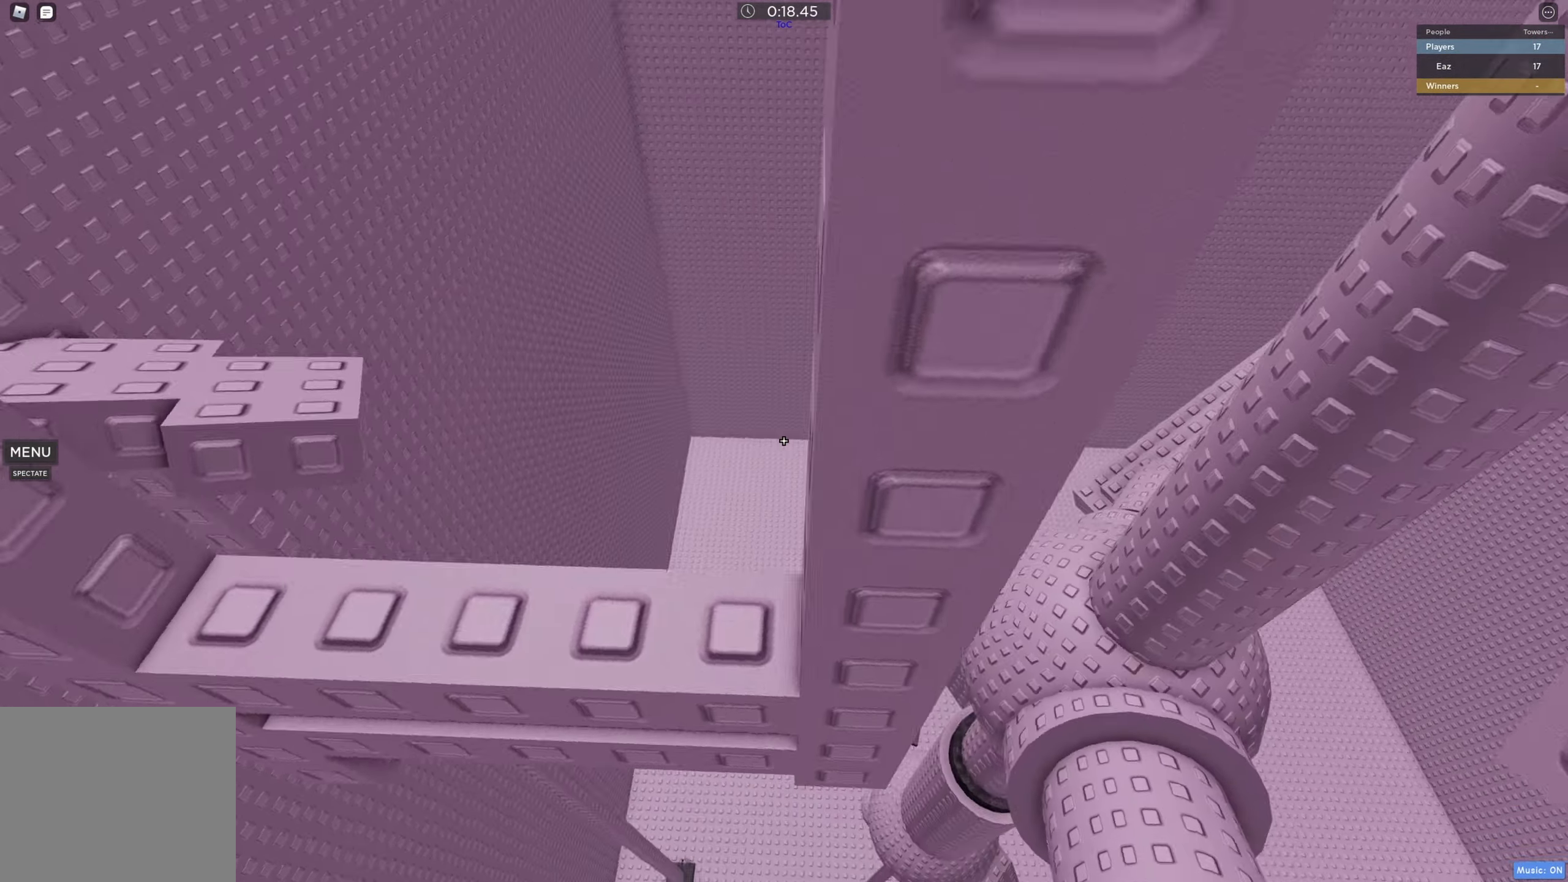
{"keys": ["w"], "events": [[133, "a", "up"], [183, "w", "up"], [383, "w", "down"]]}
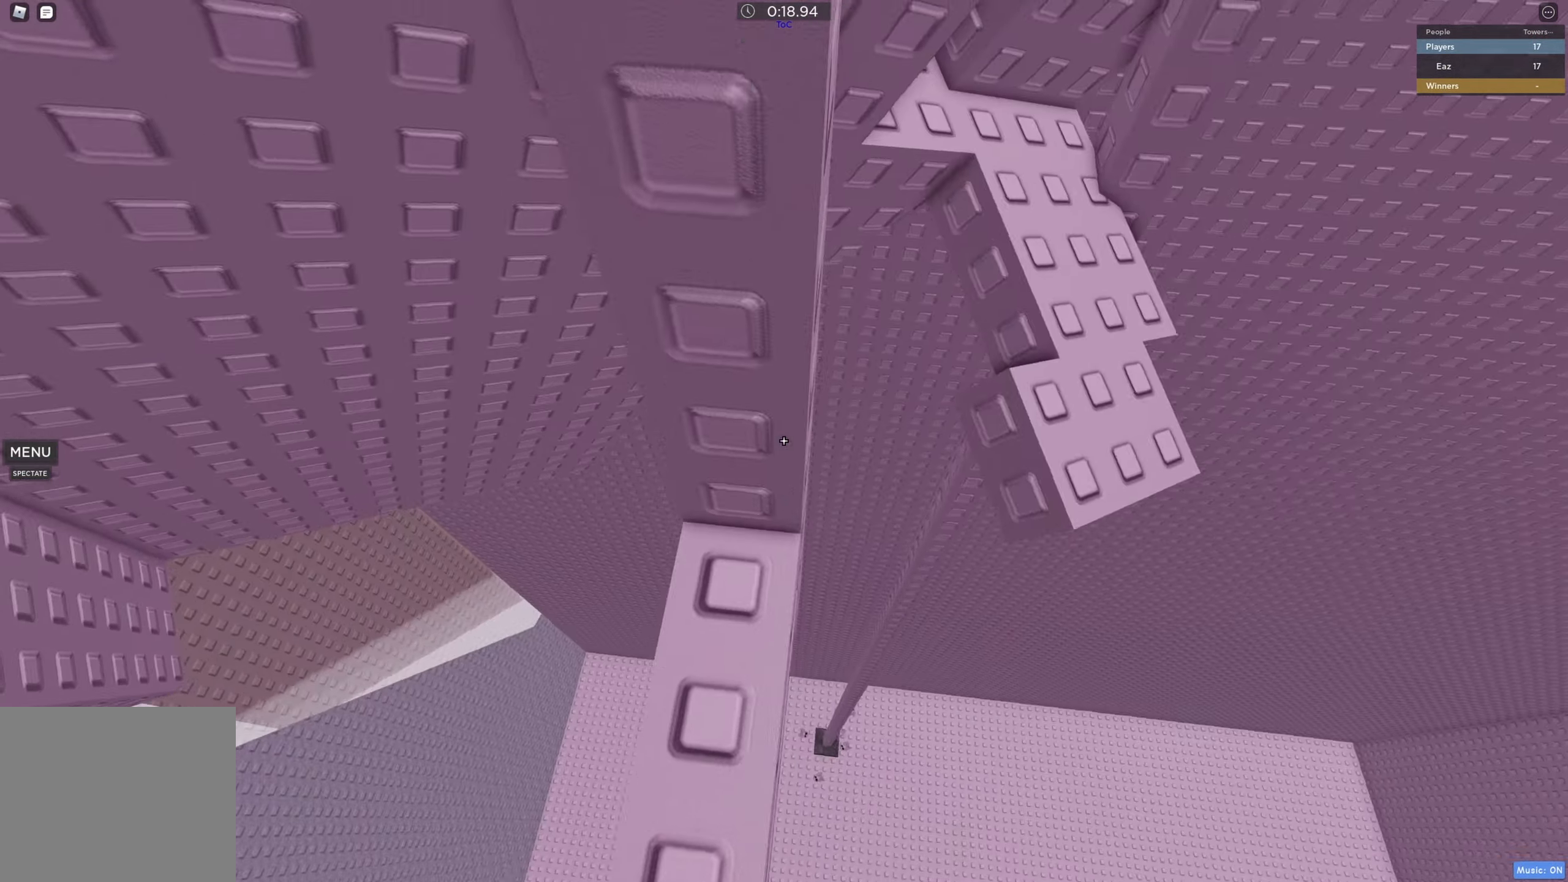
{"keys": ["d", "w"], "events": [[67, "d", "down"], [100, "w", "up"], [433, "w", "down"]]}
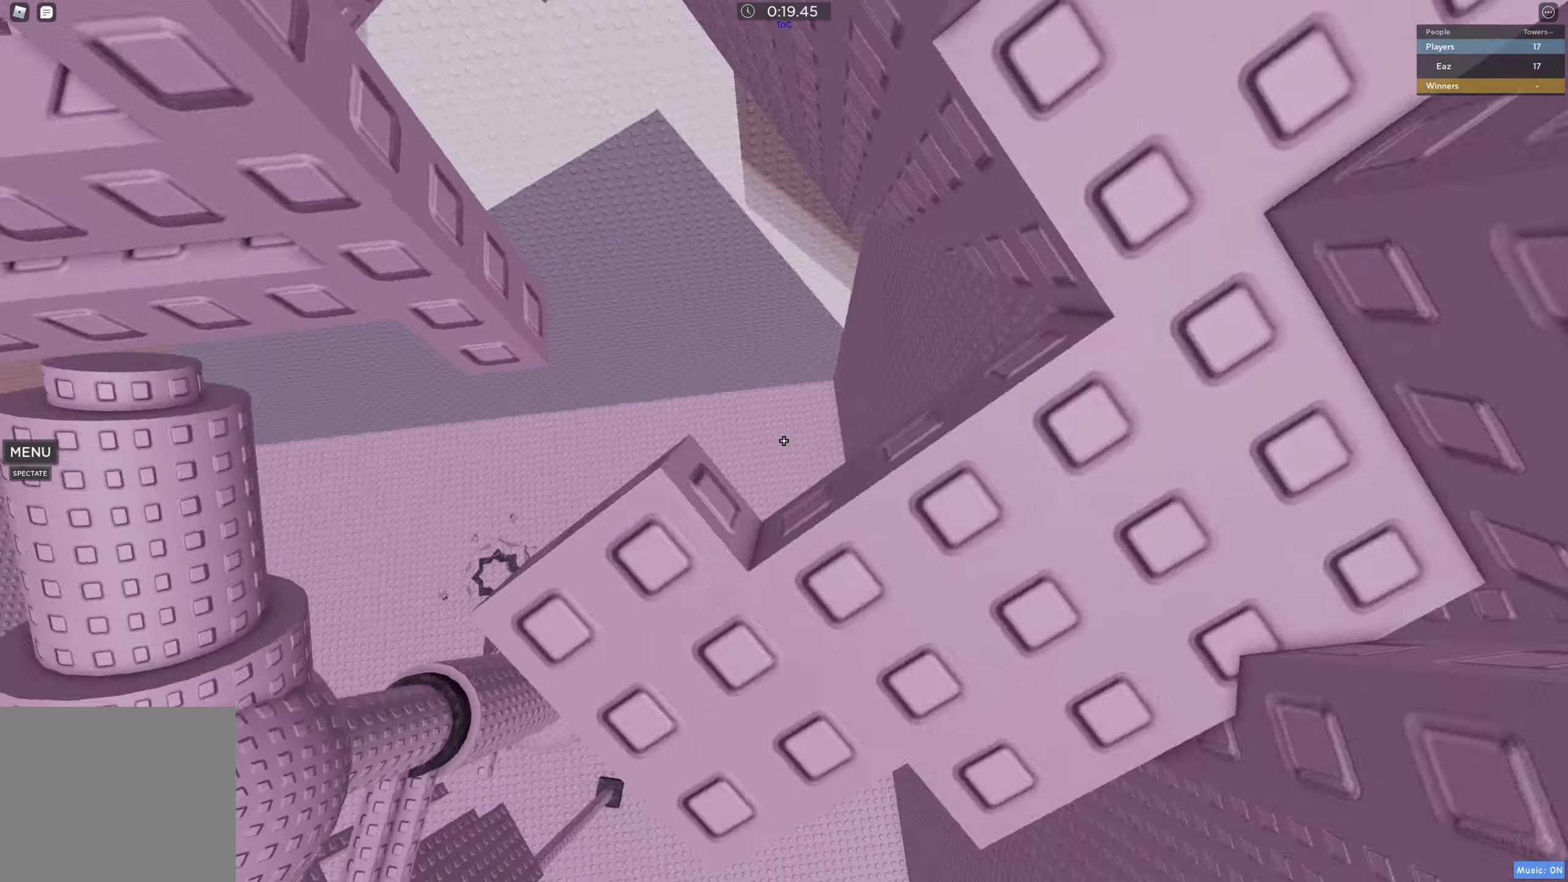
{"keys": ["d", "w"], "events": [[183, "w", "up"], [433, "w", "down"]]}
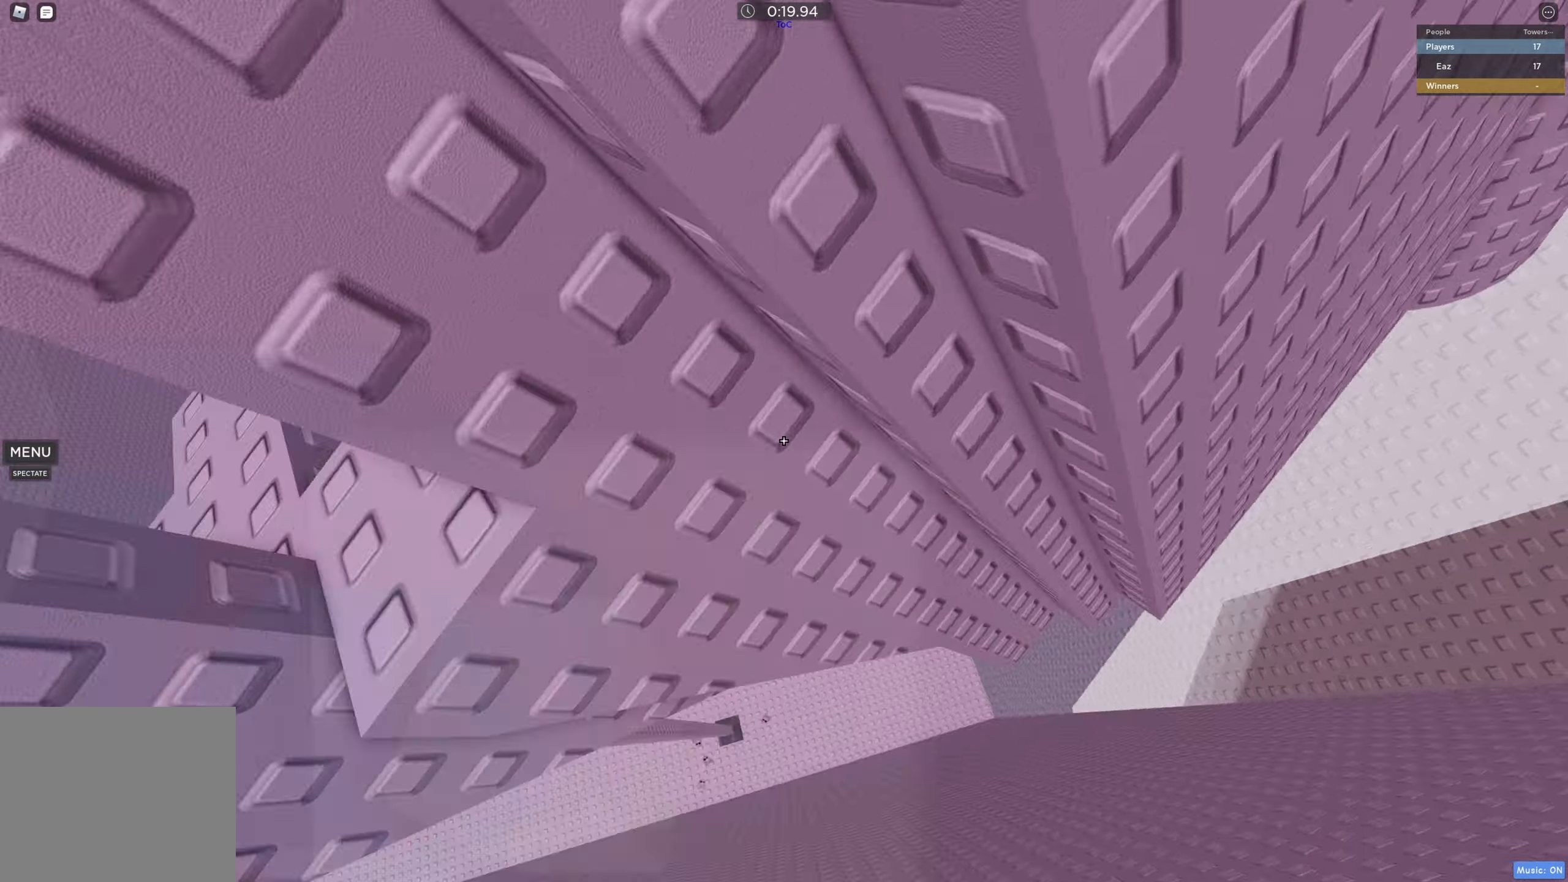
{"keys": ["w"], "events": [[67, "d", "up"]]}
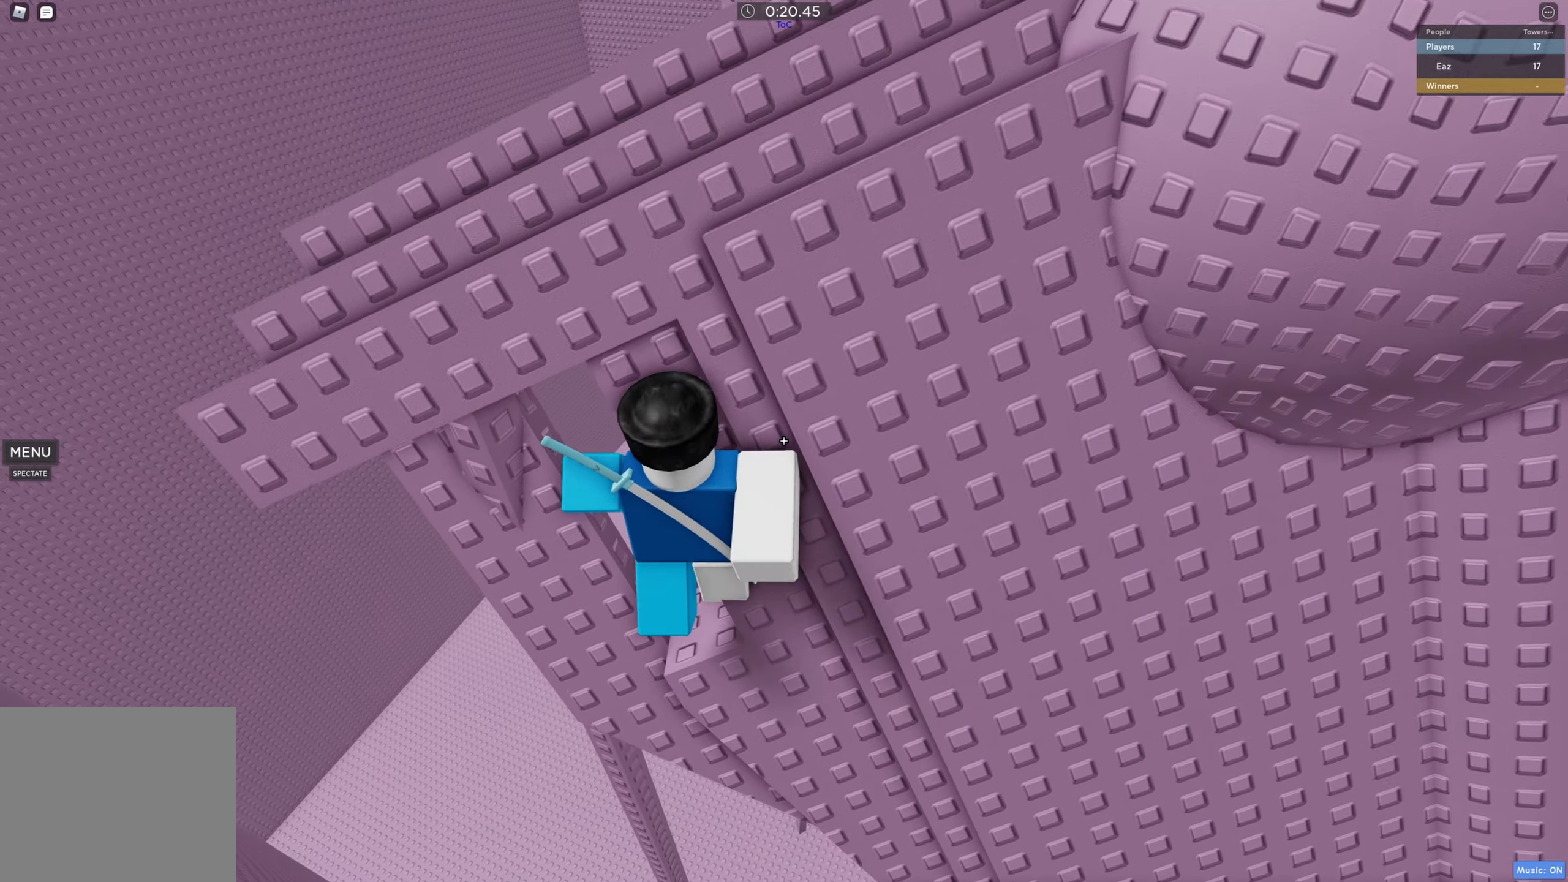
{"keys": ["space", "w"], "events": [[500, "space", "down"]]}
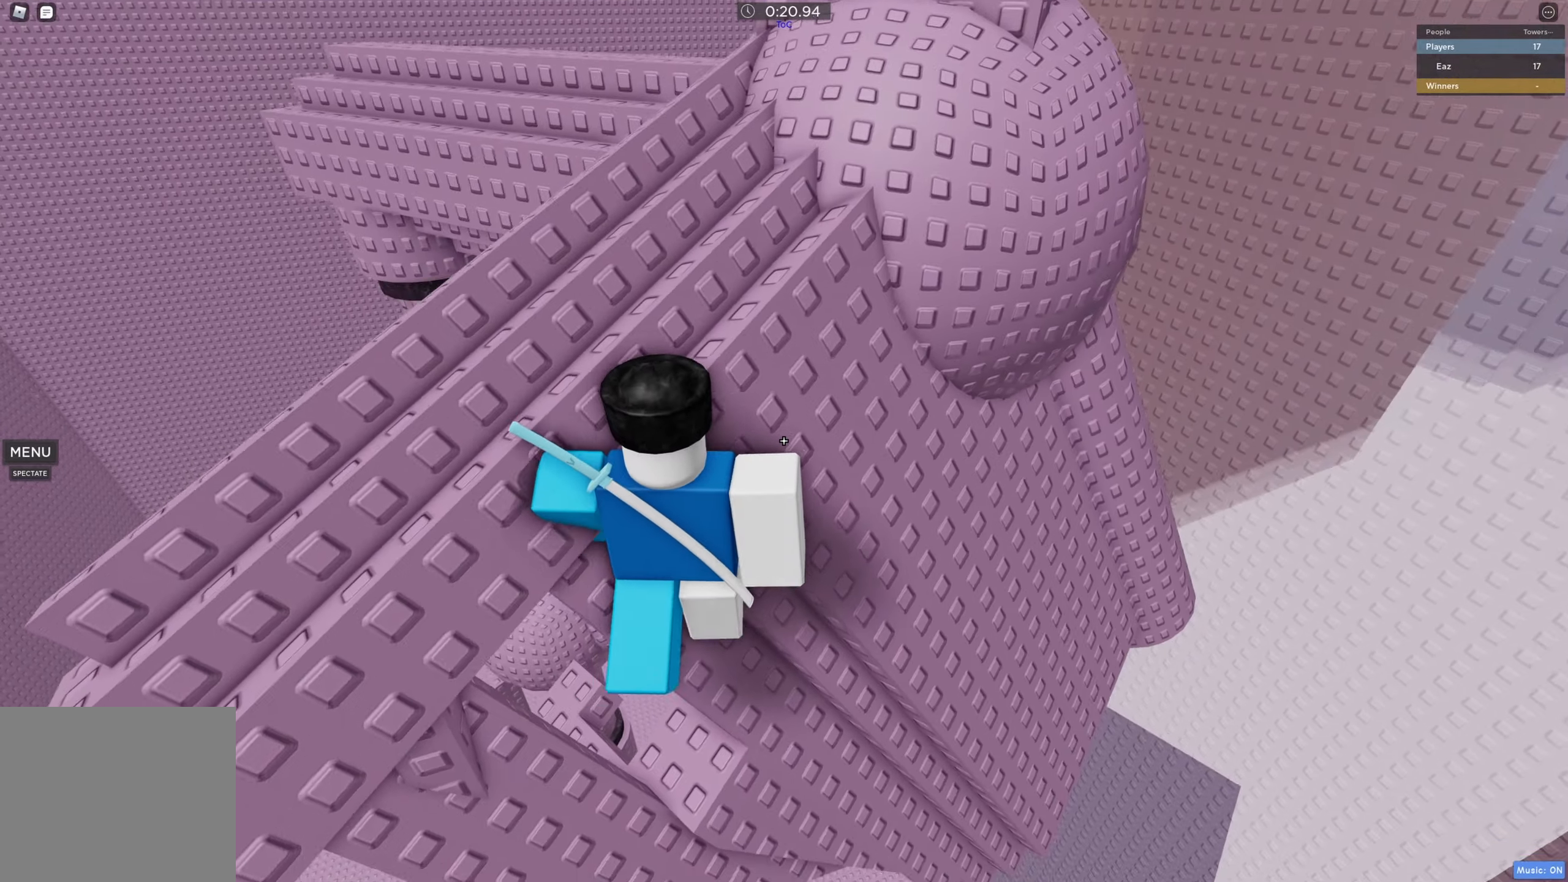
{"keys": ["w"], "events": [[184, "space", "up"]]}
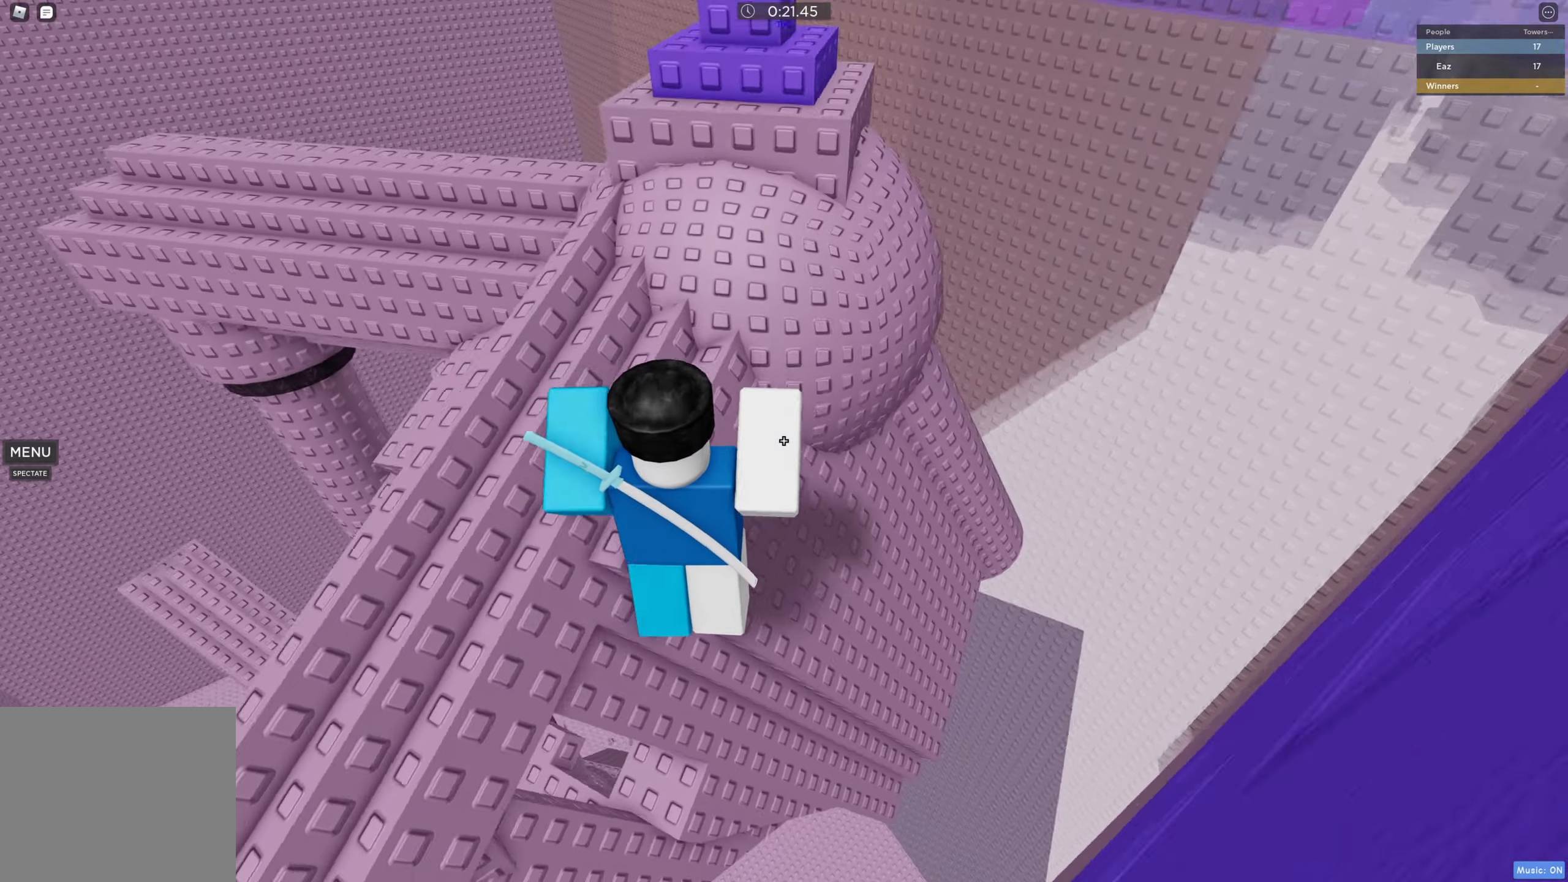
{"keys": ["space", "w"], "events": [[417, "space", "down"]]}
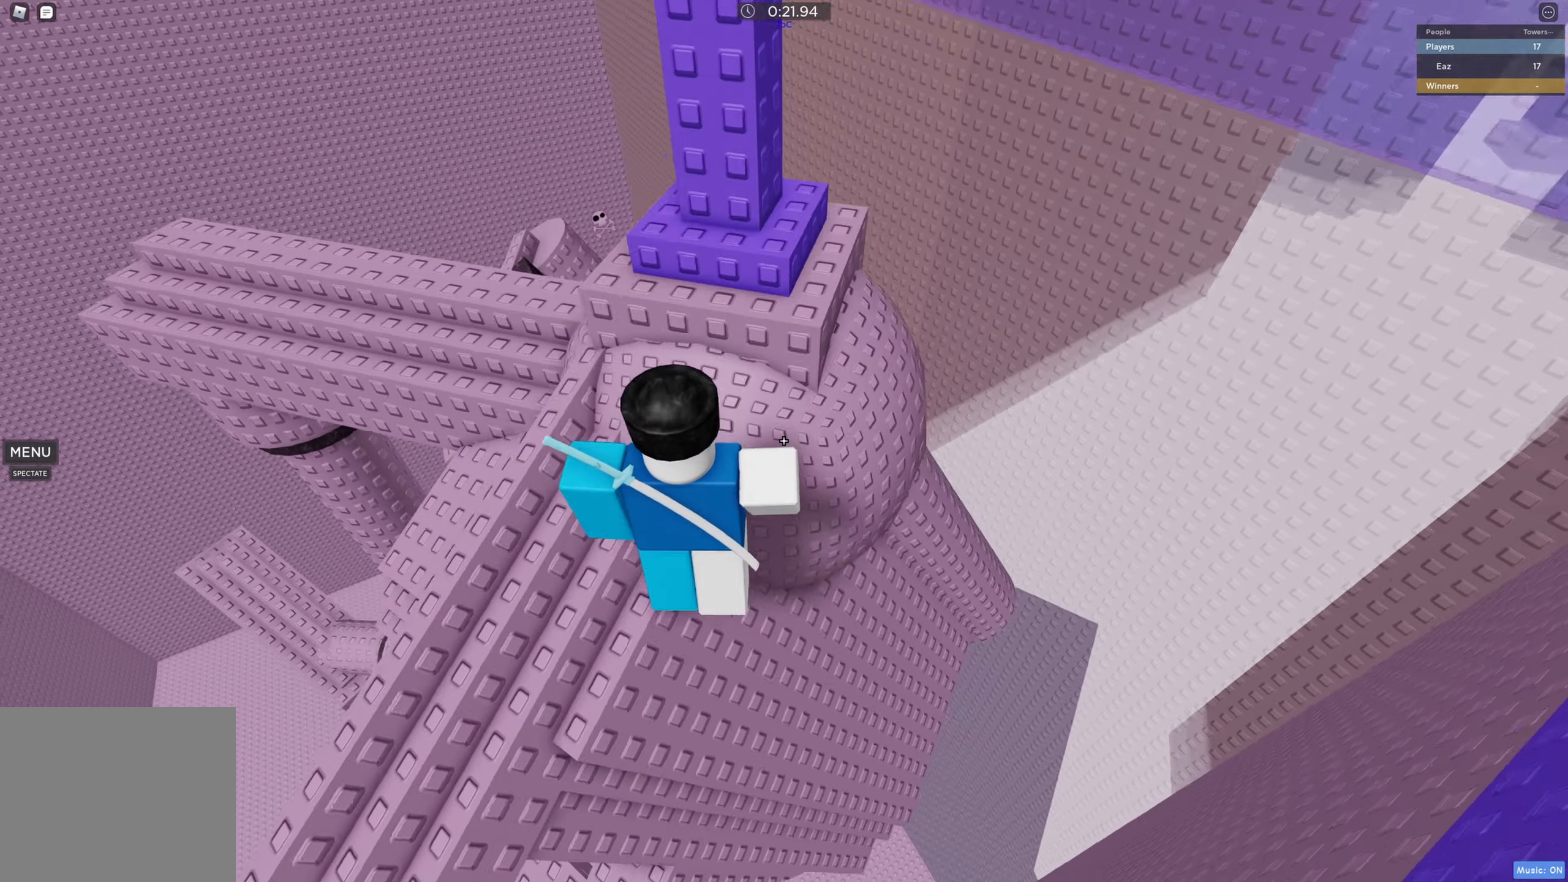
{"keys": ["space"], "events": [[117, "space", "up"], [434, "w", "up"], [450, "space", "down"]]}
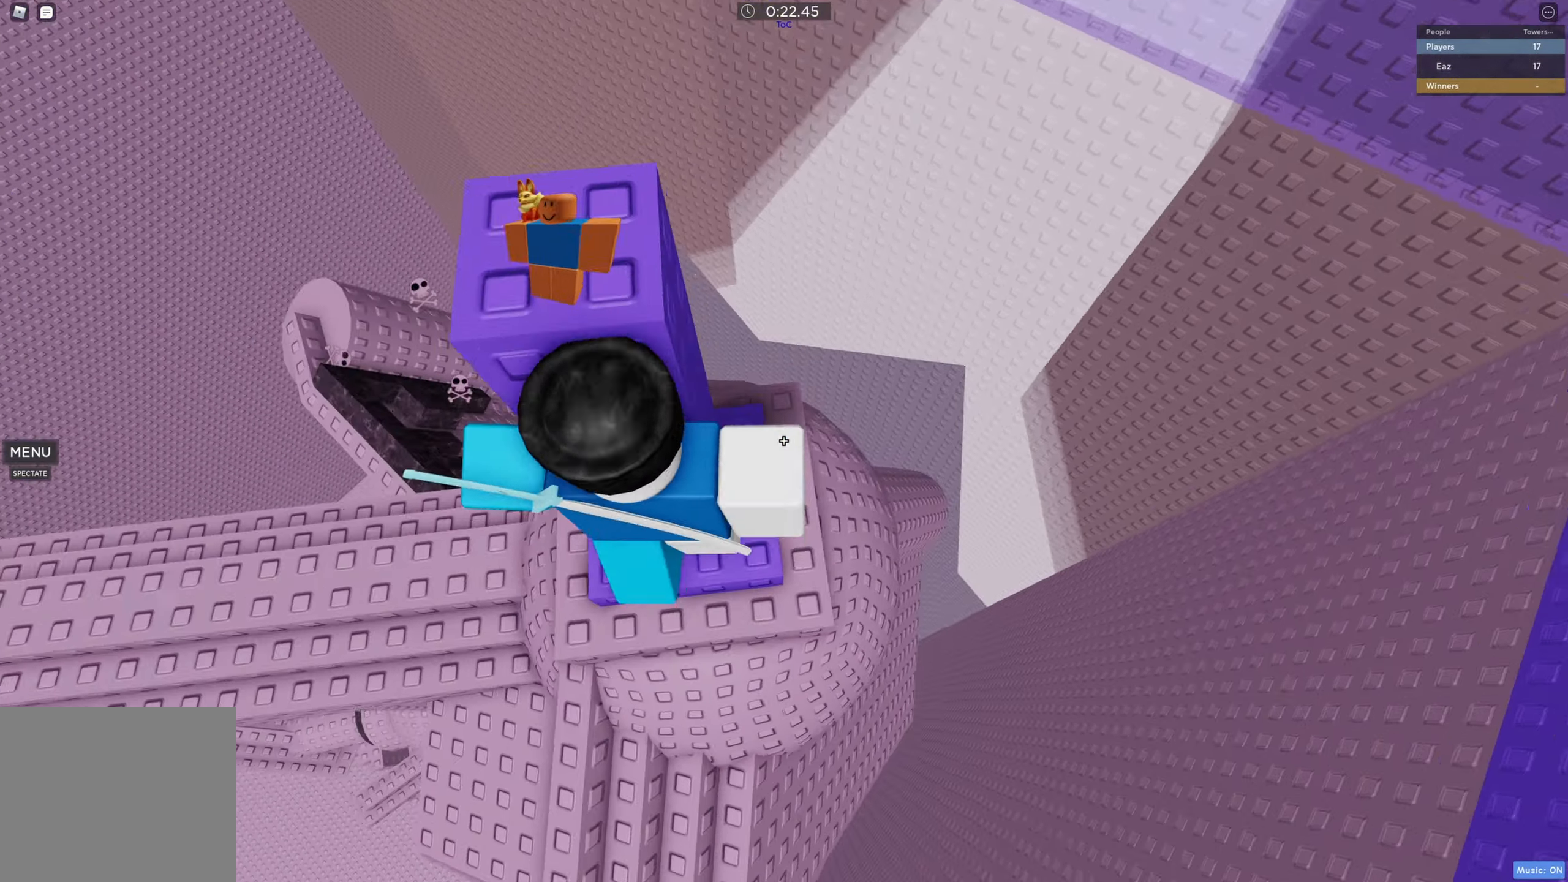
{"keys": [], "events": [[84, "space", "up"], [100, "w", "down"], [250, "w", "up"], [300, "space", "down"], [400, "space", "up"]]}
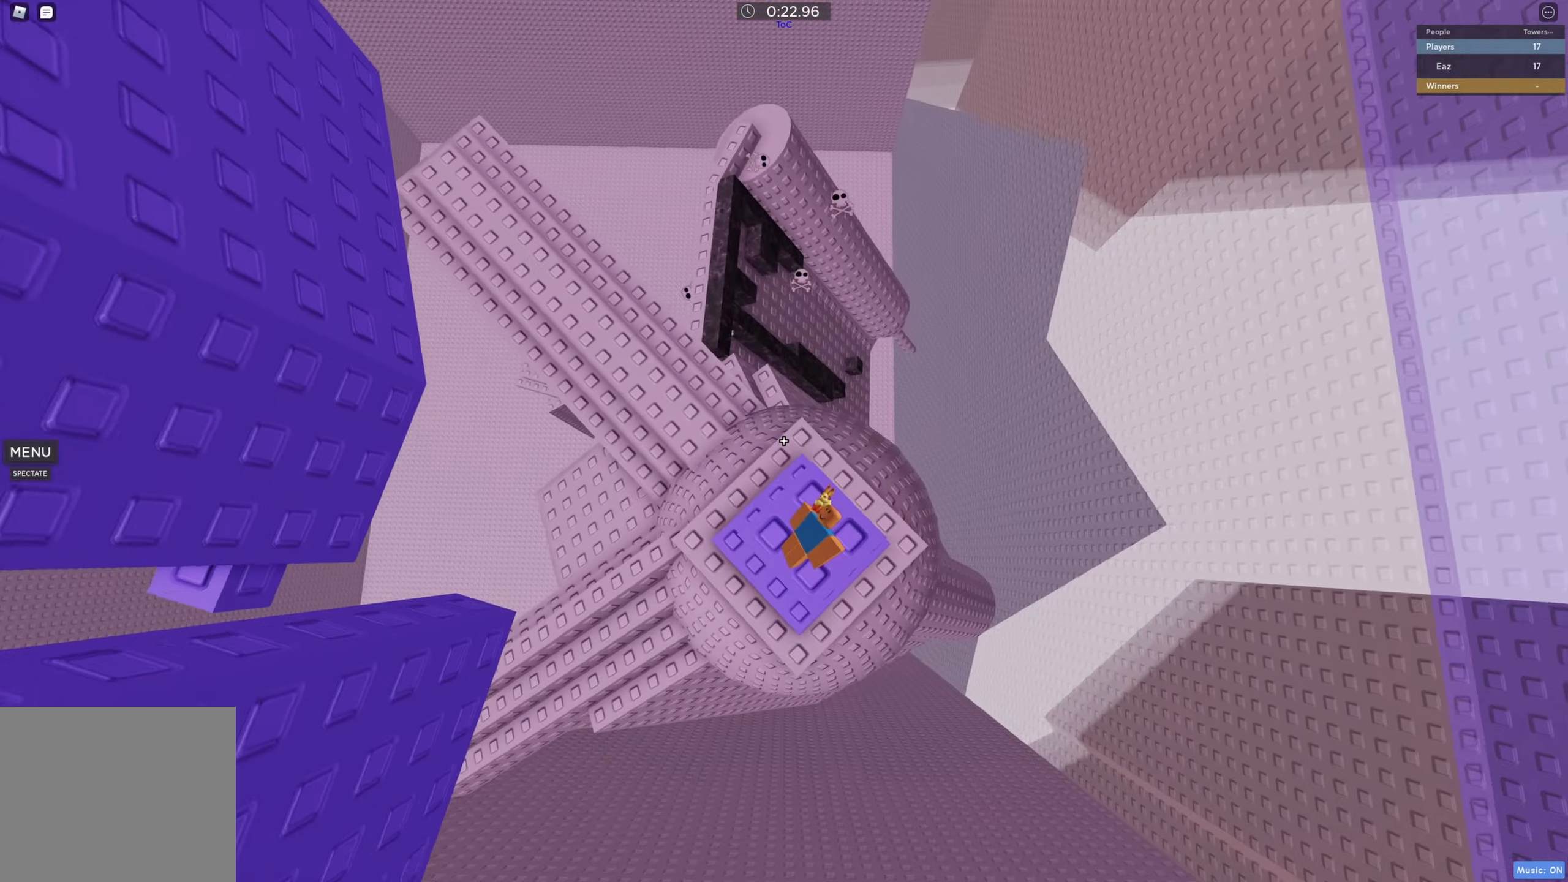
{"keys": ["a", "space"], "events": [[367, "a", "down"], [500, "space", "down"]]}
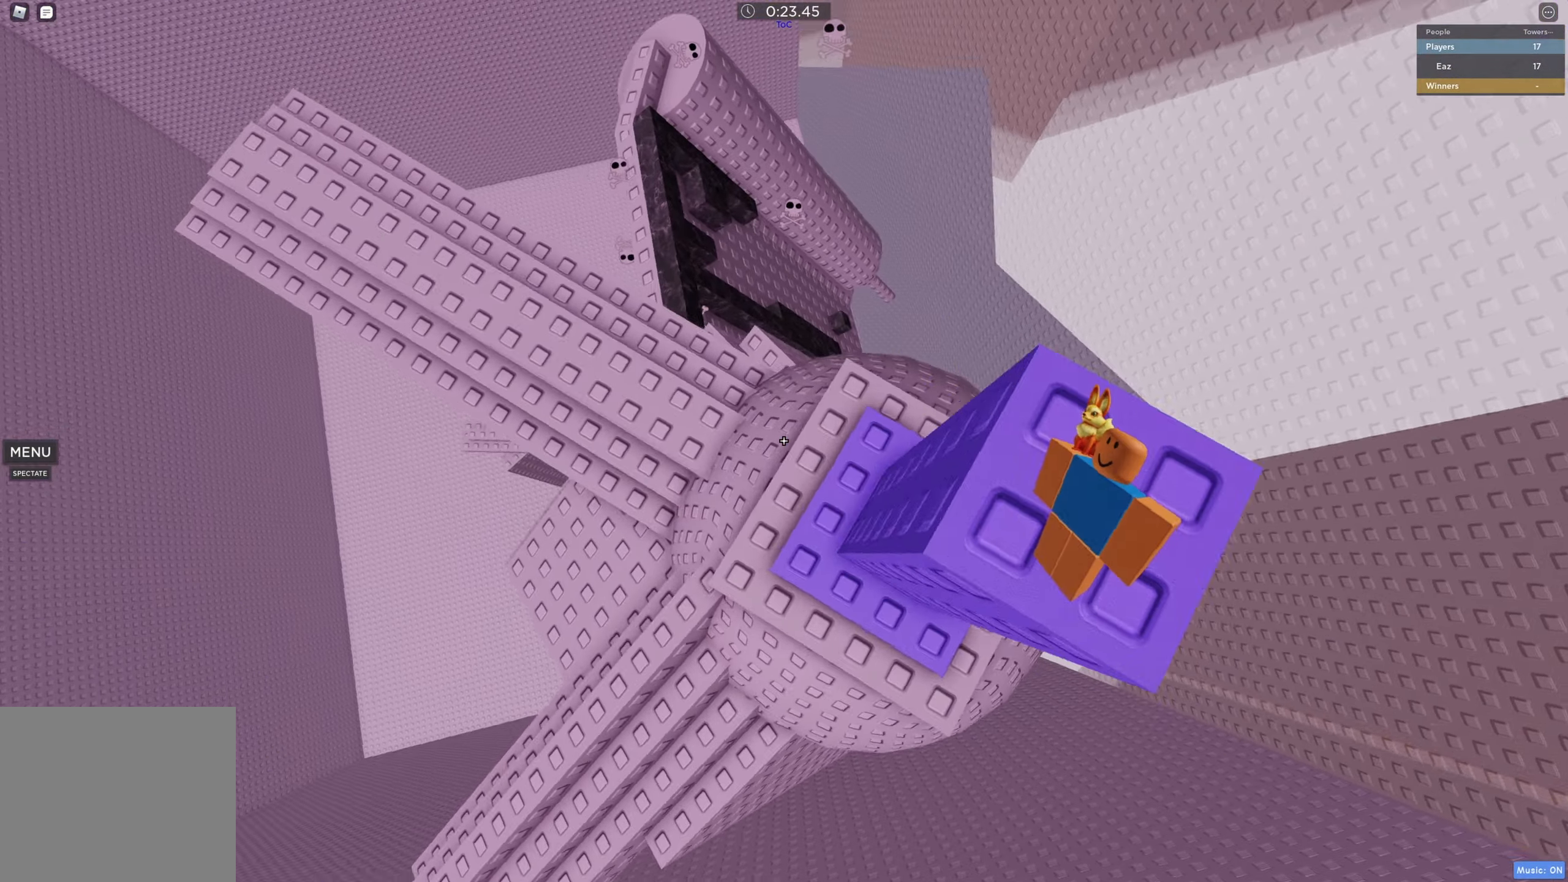
{"keys": ["a"], "events": [[134, "space", "up"]]}
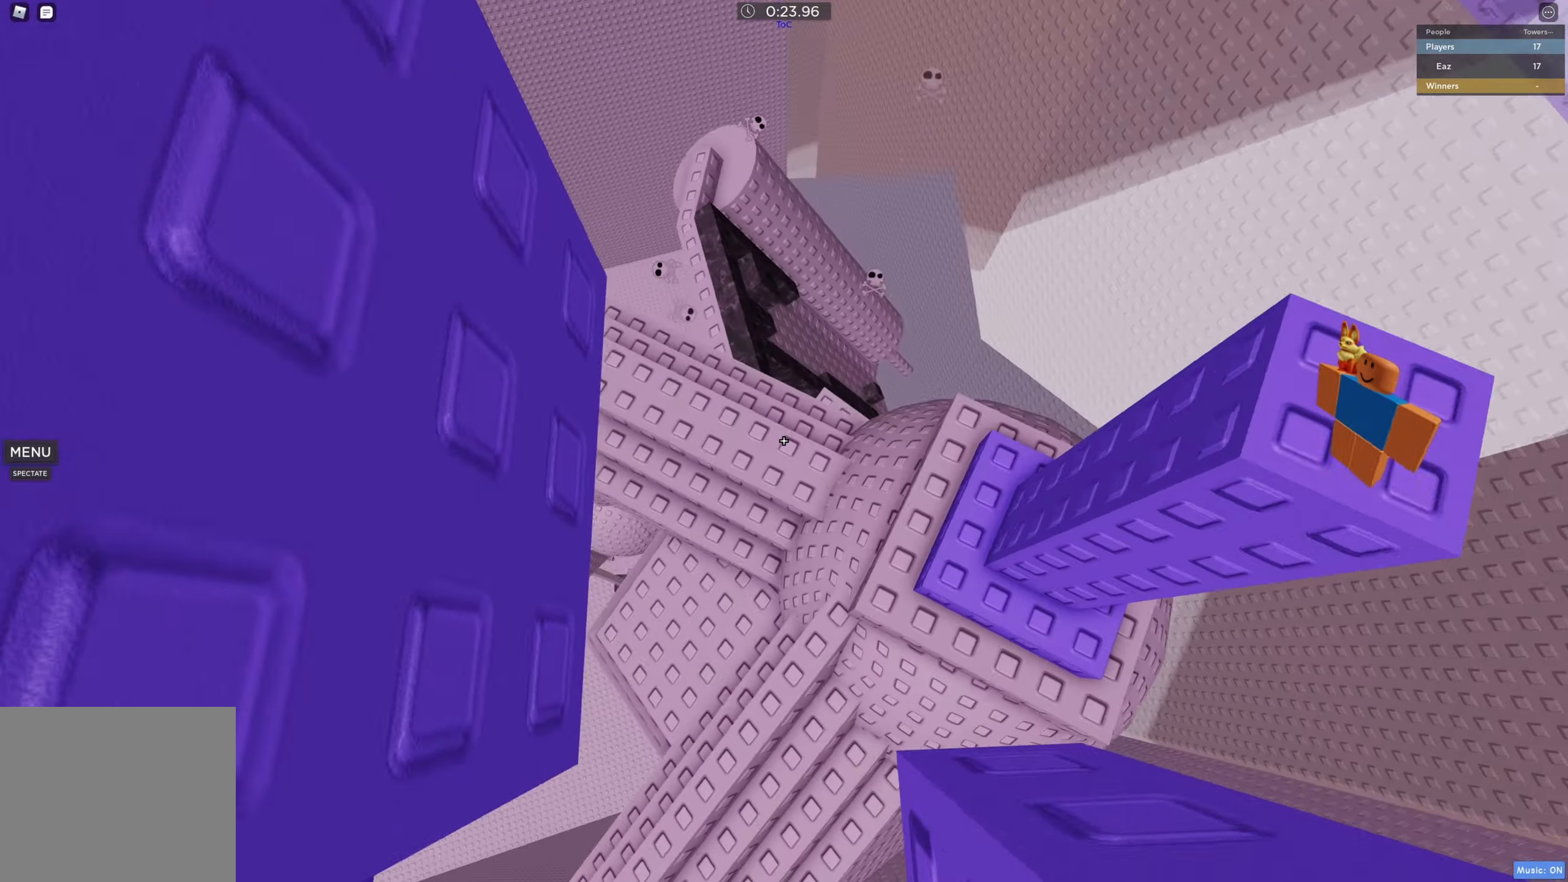
{"keys": [], "events": [[50, "a", "up"], [100, "w", "down"], [117, "d", "down"], [284, "d", "up"], [500, "w", "up"]]}
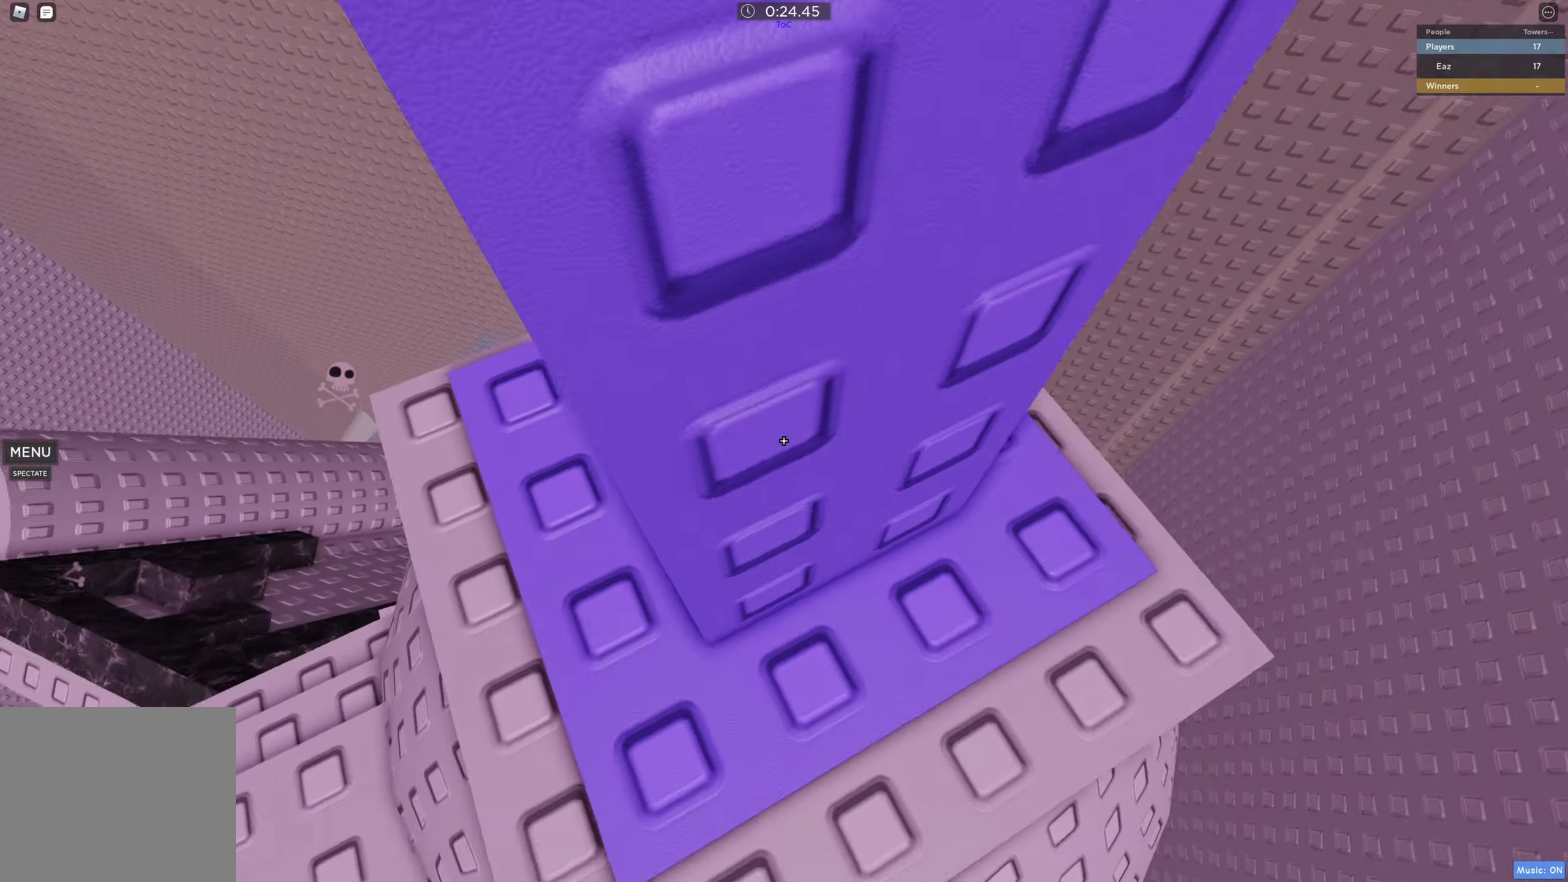
{"keys": [], "events": [[34, "space", "down"], [134, "space", "up"], [200, "w", "down"], [317, "w", "up"], [400, "space", "down"], [500, "space", "up"]]}
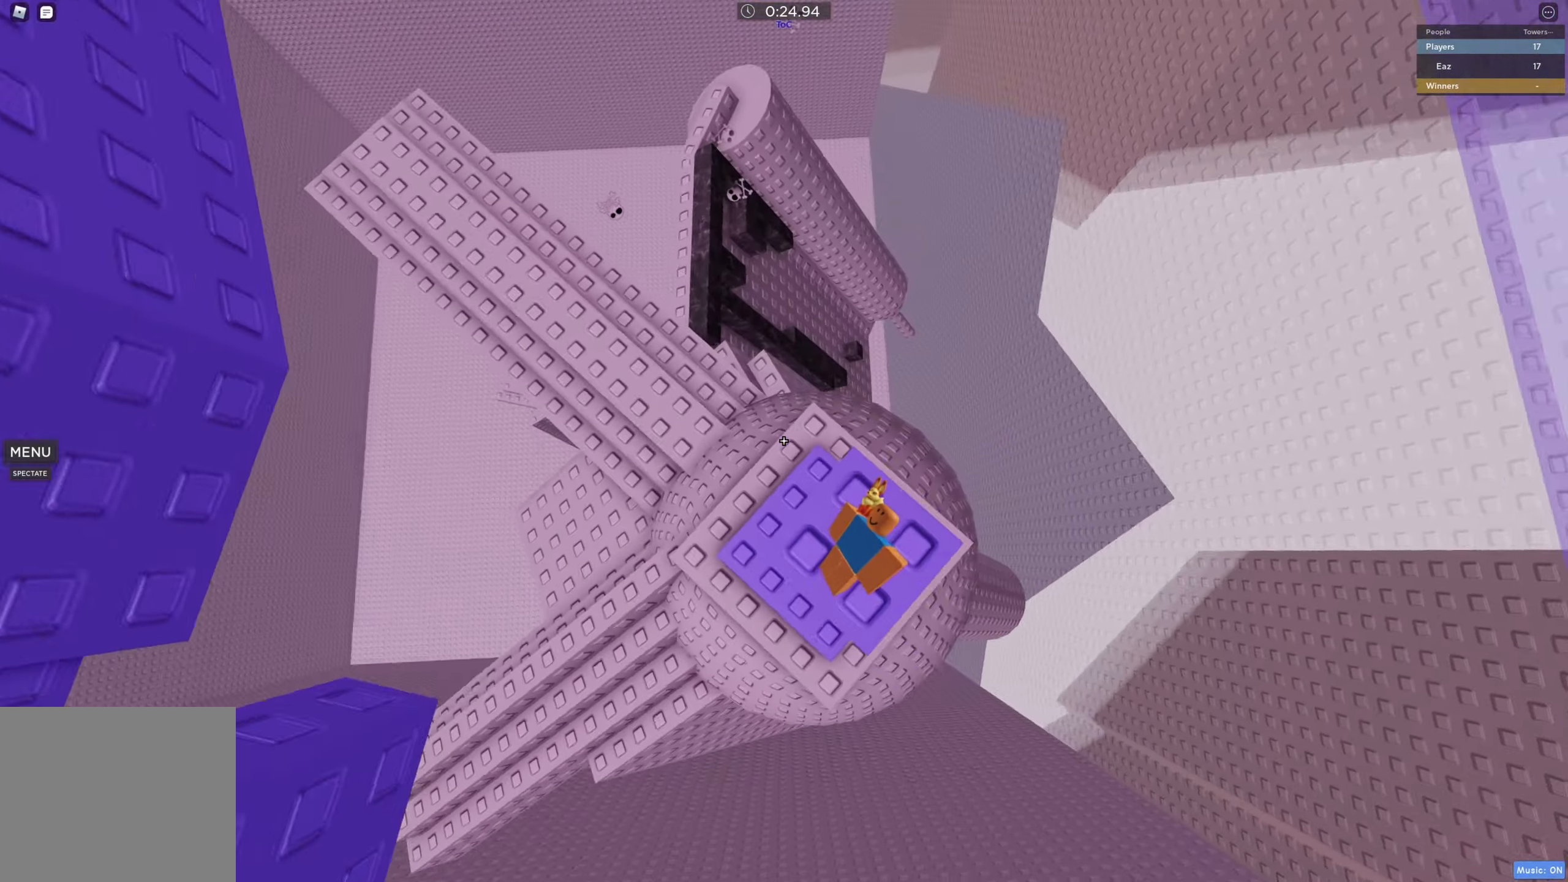
{"keys": [], "events": []}
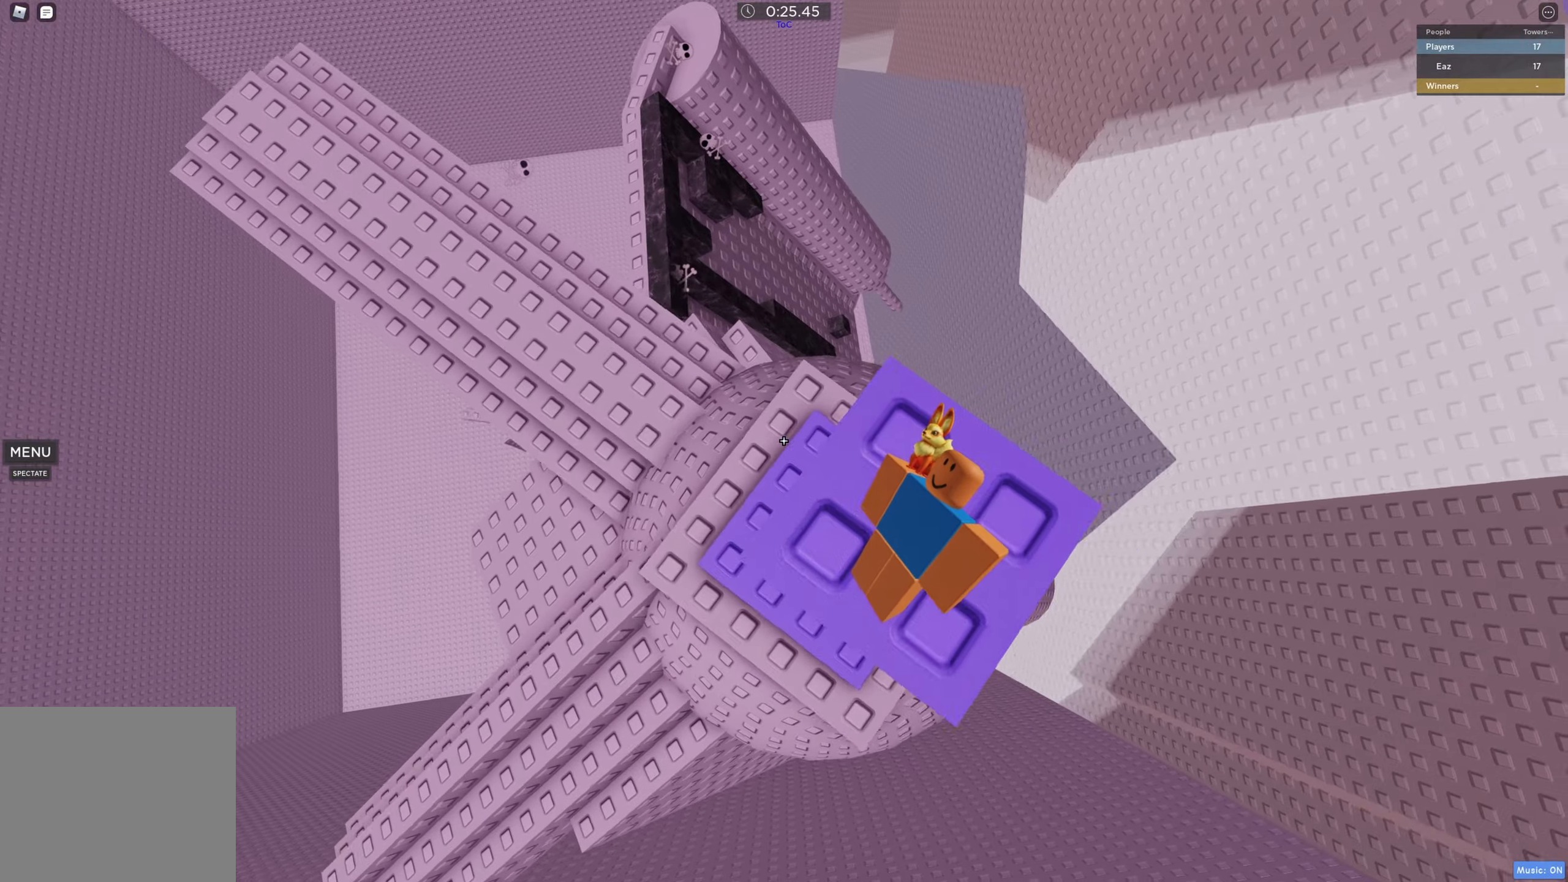
{"keys": ["a"], "events": [[16, "a", "down"], [133, "space", "down"], [250, "space", "up"]]}
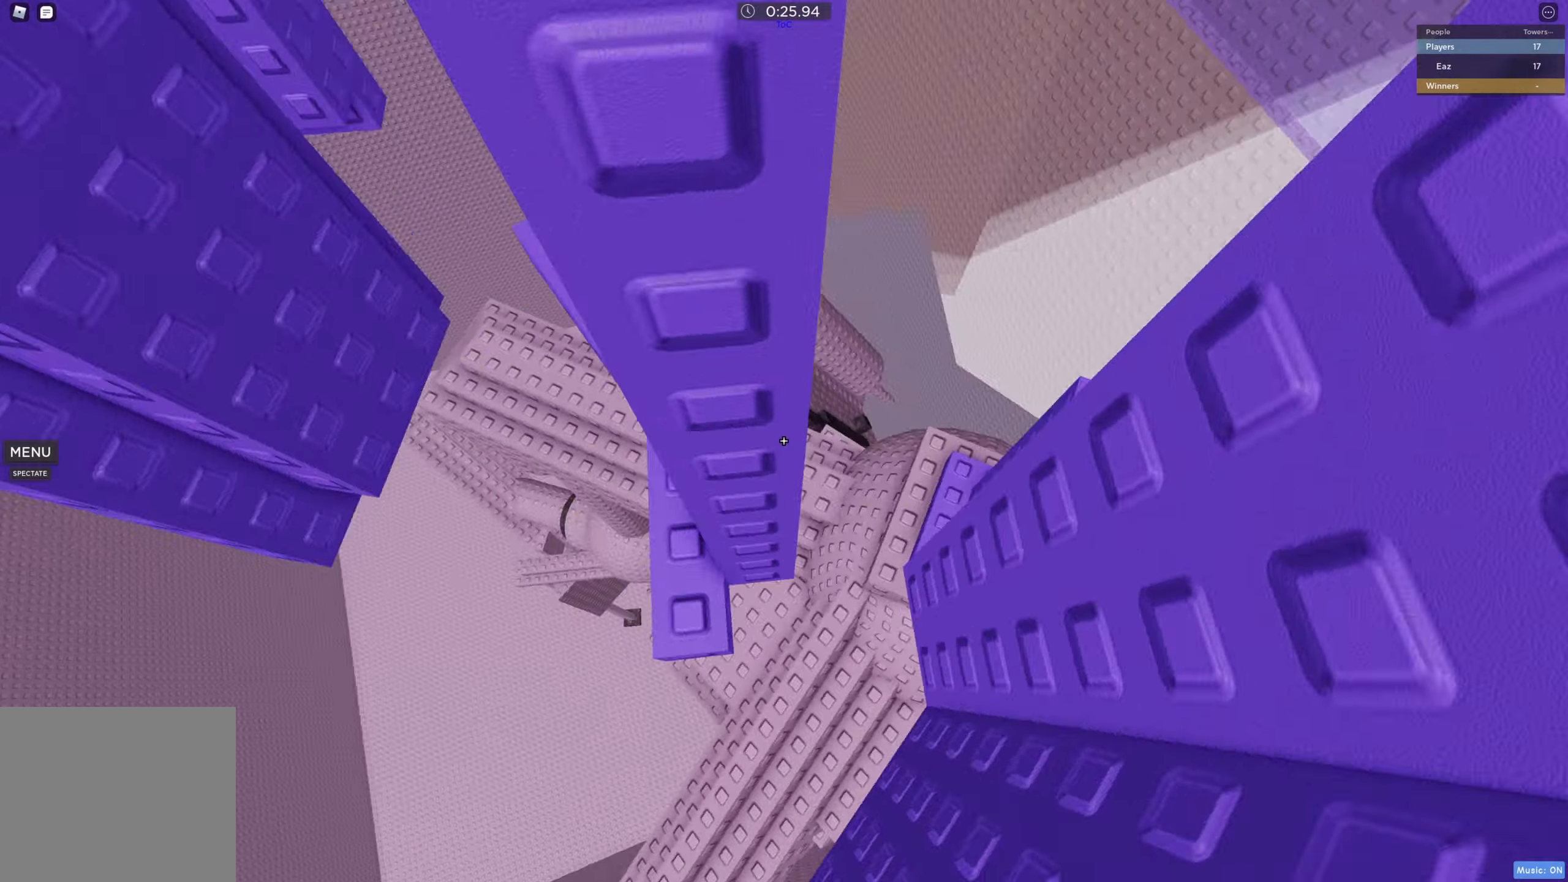
{"keys": ["d", "w"], "events": [[33, "w", "down"], [433, "d", "down"], [450, "a", "up"]]}
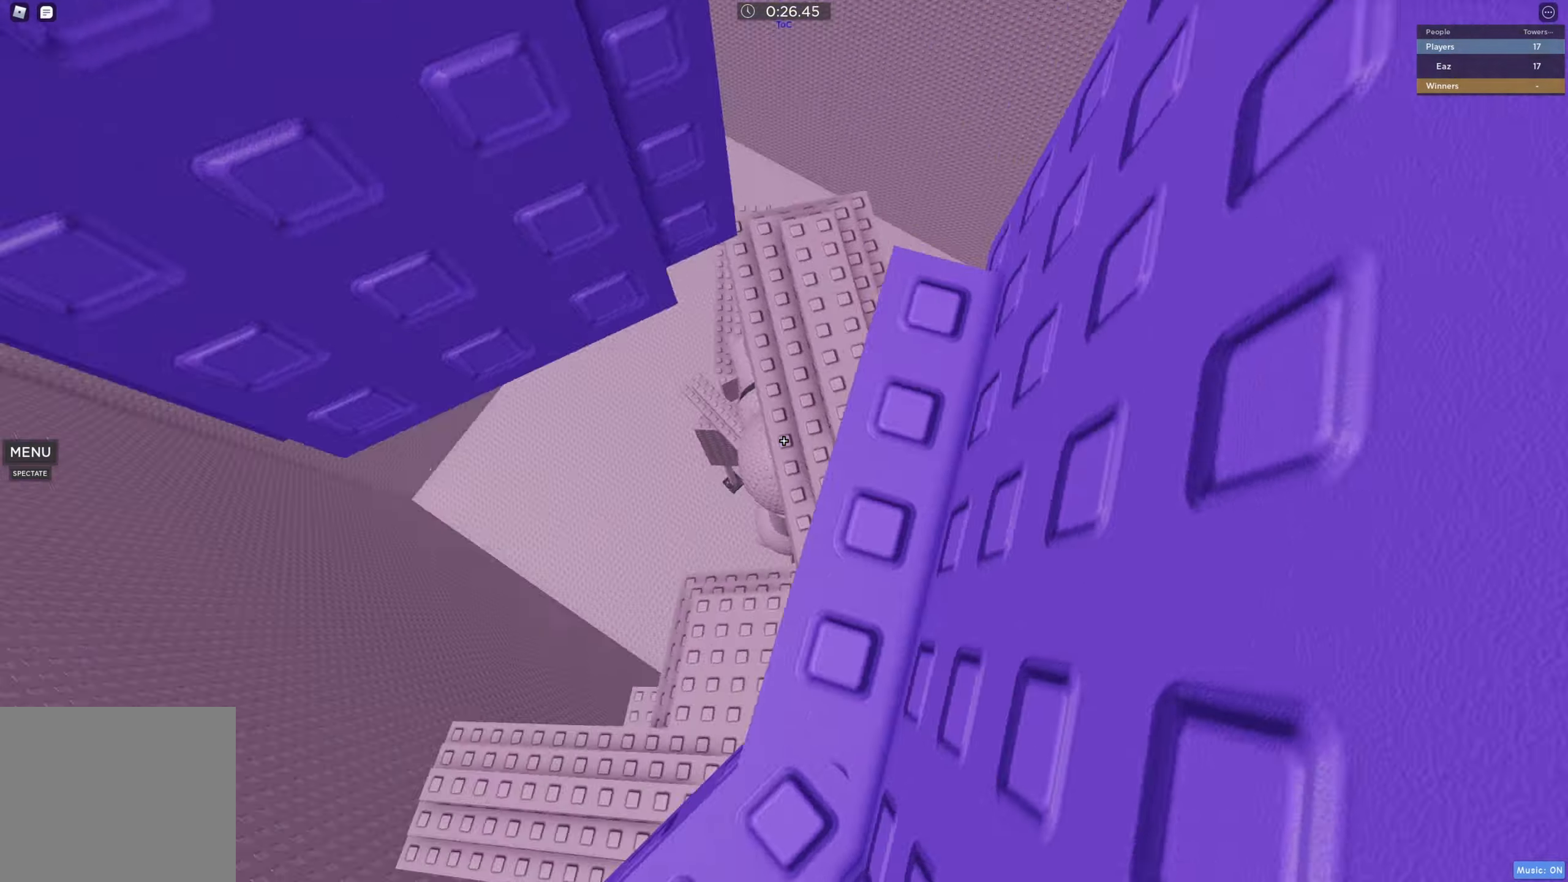
{"keys": [], "events": [[16, "w", "up"], [100, "d", "up"], [216, "d", "down"], [233, "s", "down"], [350, "d", "up"], [366, "s", "up"]]}
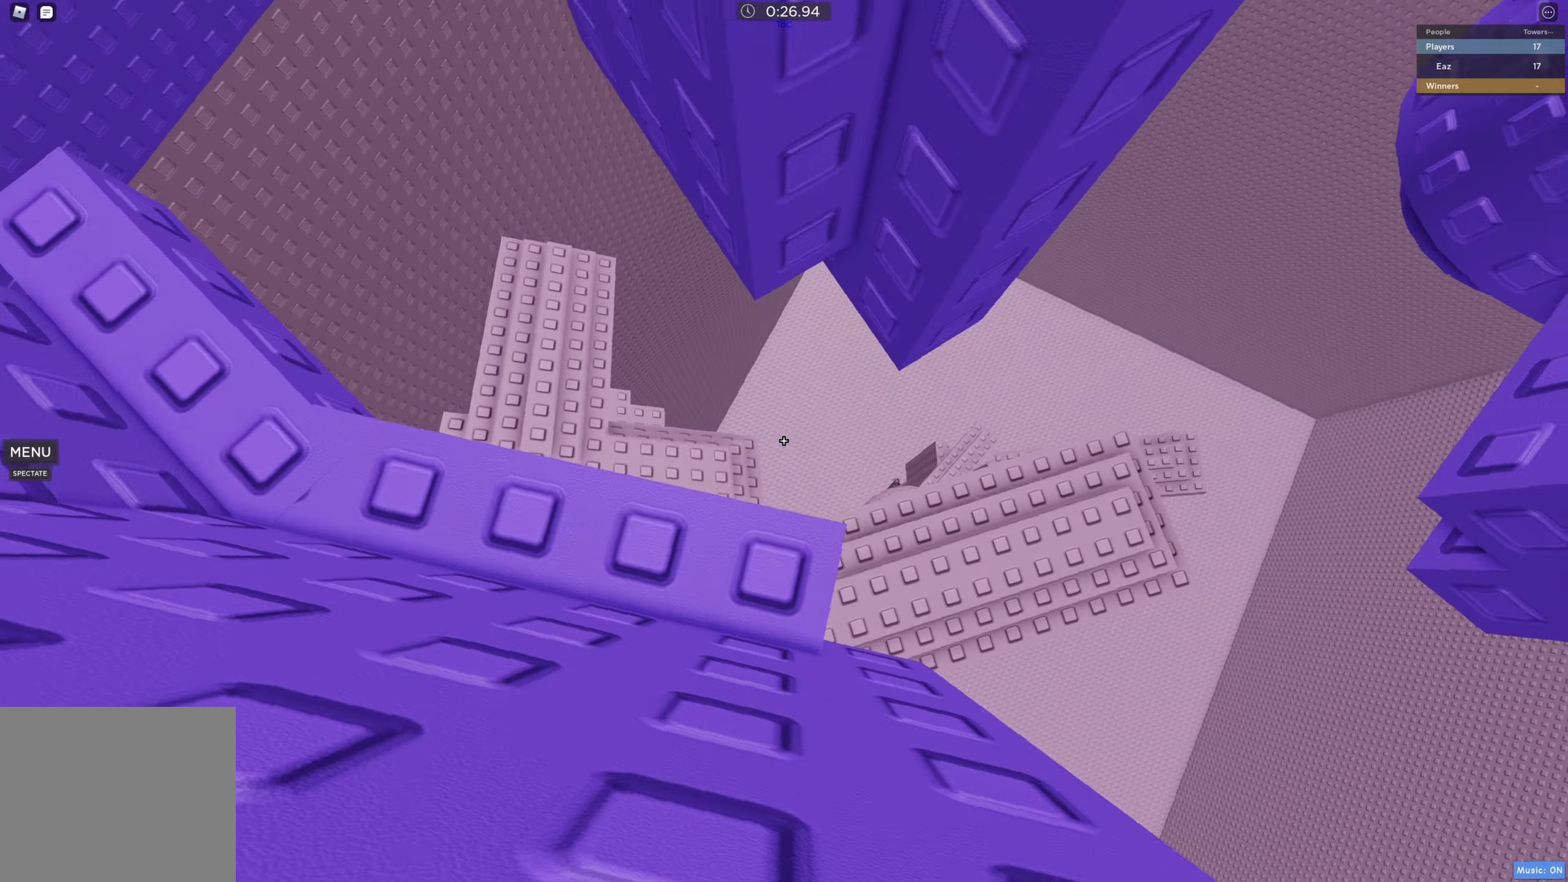
{"keys": ["d", "space"], "events": [[233, "d", "down"], [383, "space", "down"]]}
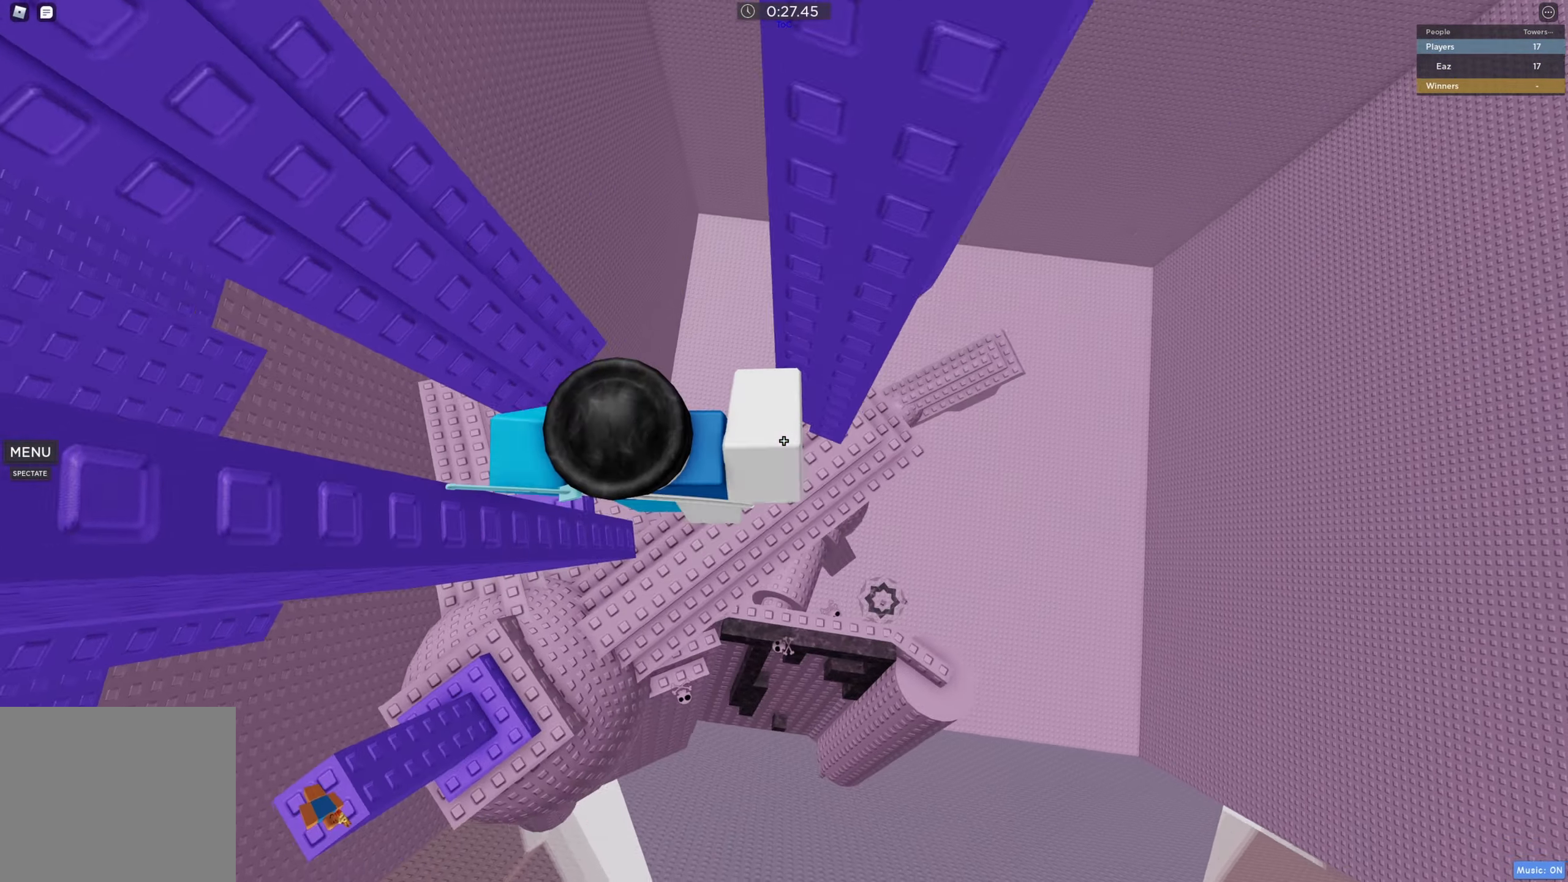
{"keys": ["d", "w"], "events": [[33, "space", "up"], [383, "w", "down"]]}
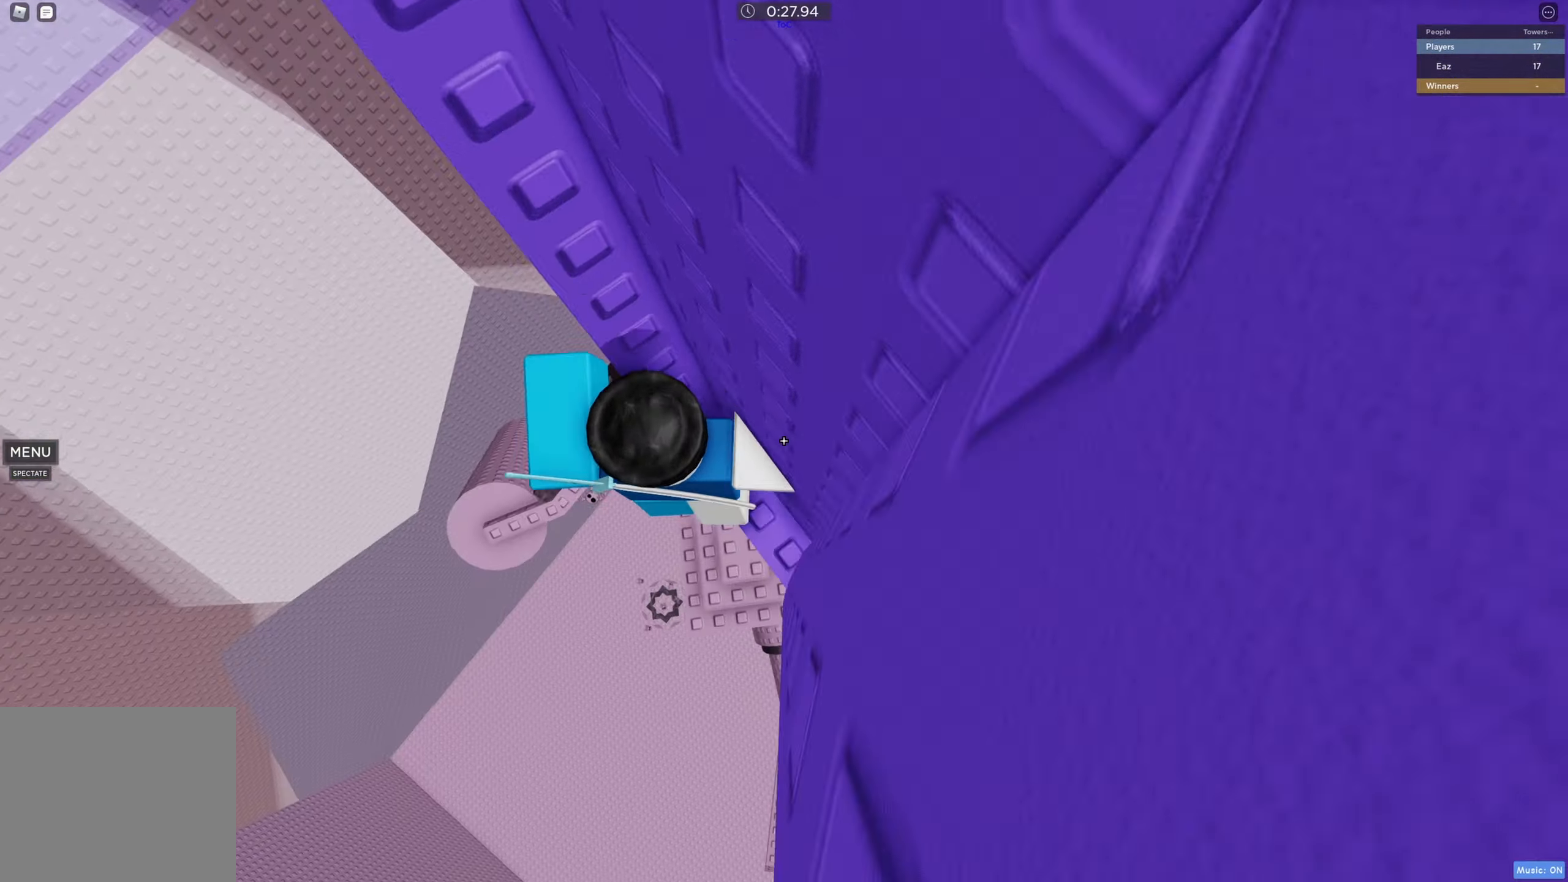
{"keys": ["w"], "events": [[116, "d", "up"], [350, "space", "down"], [450, "space", "up"]]}
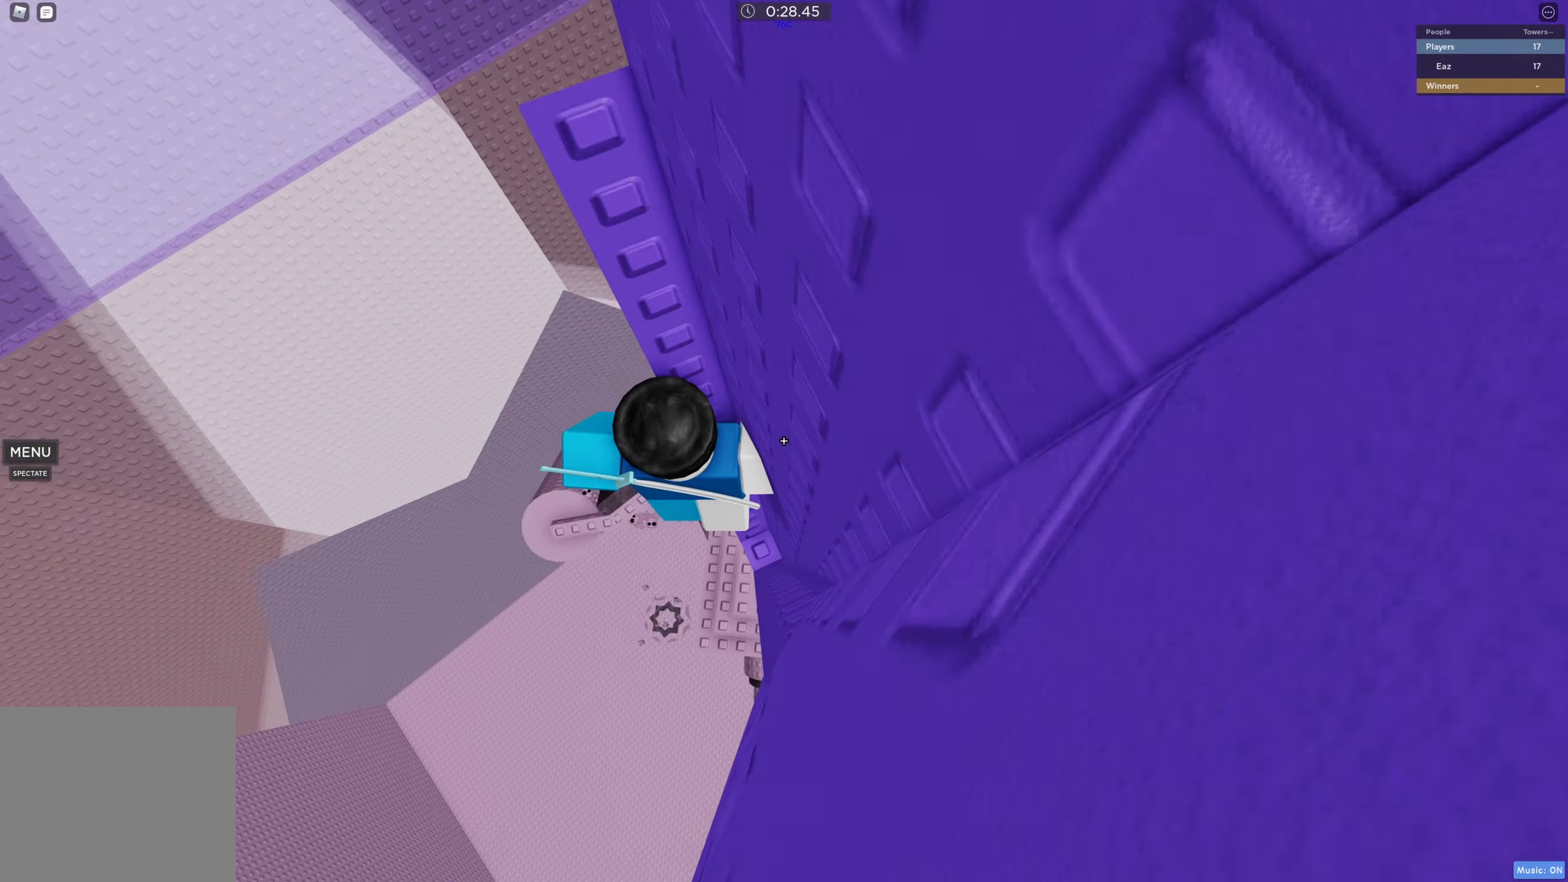
{"keys": ["a", "w"], "events": [[466, "a", "down"]]}
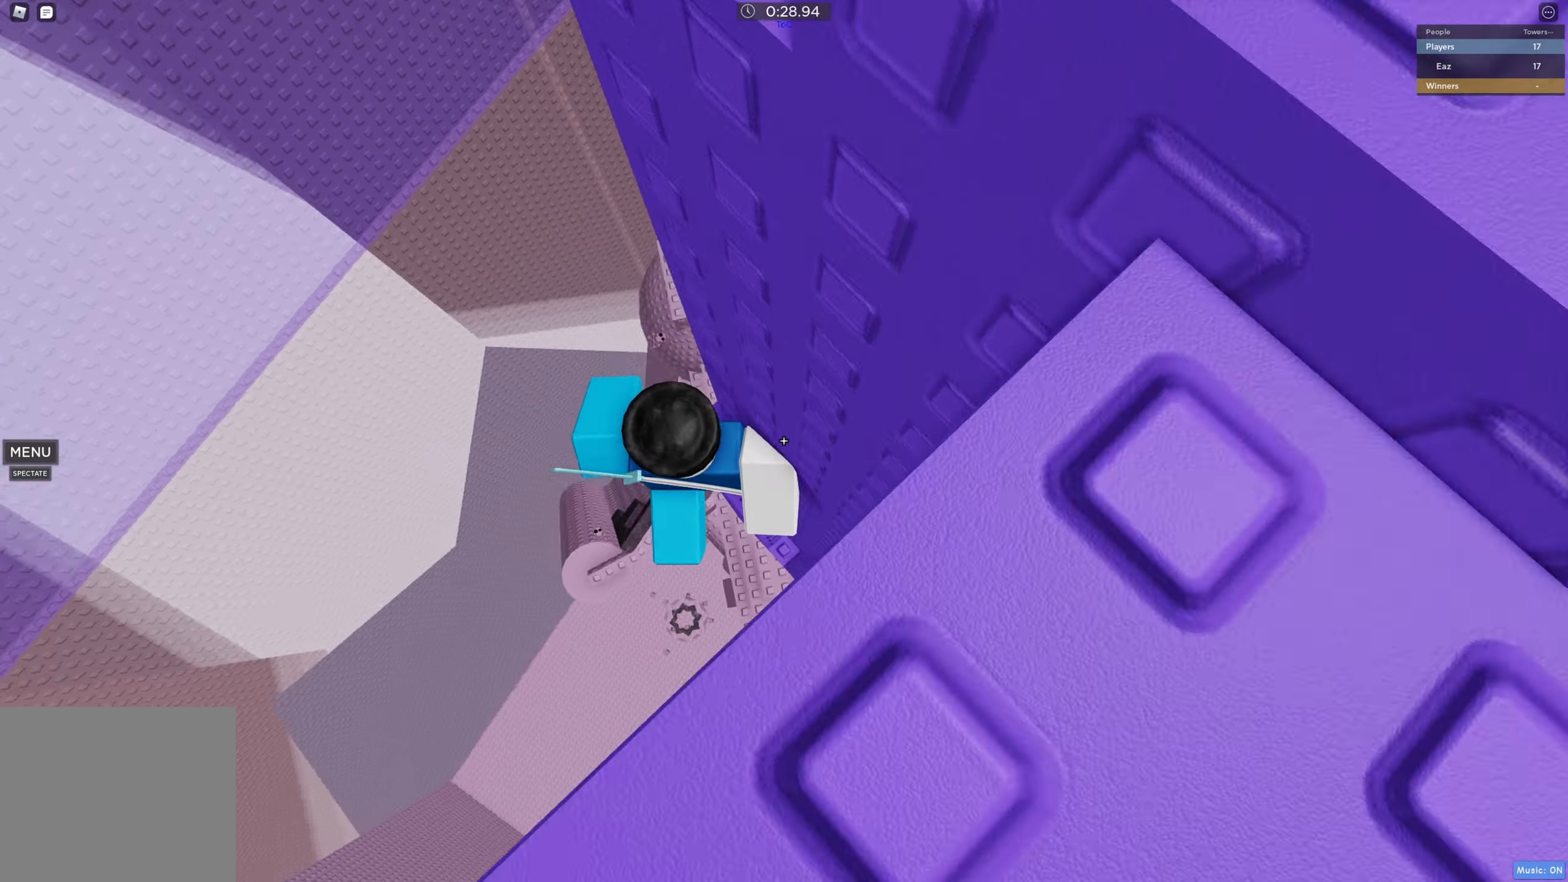
{"keys": [], "events": [[16, "w", "up"], [66, "space", "down"], [233, "space", "up"], [316, "w", "down"], [400, "a", "up"], [433, "w", "up"]]}
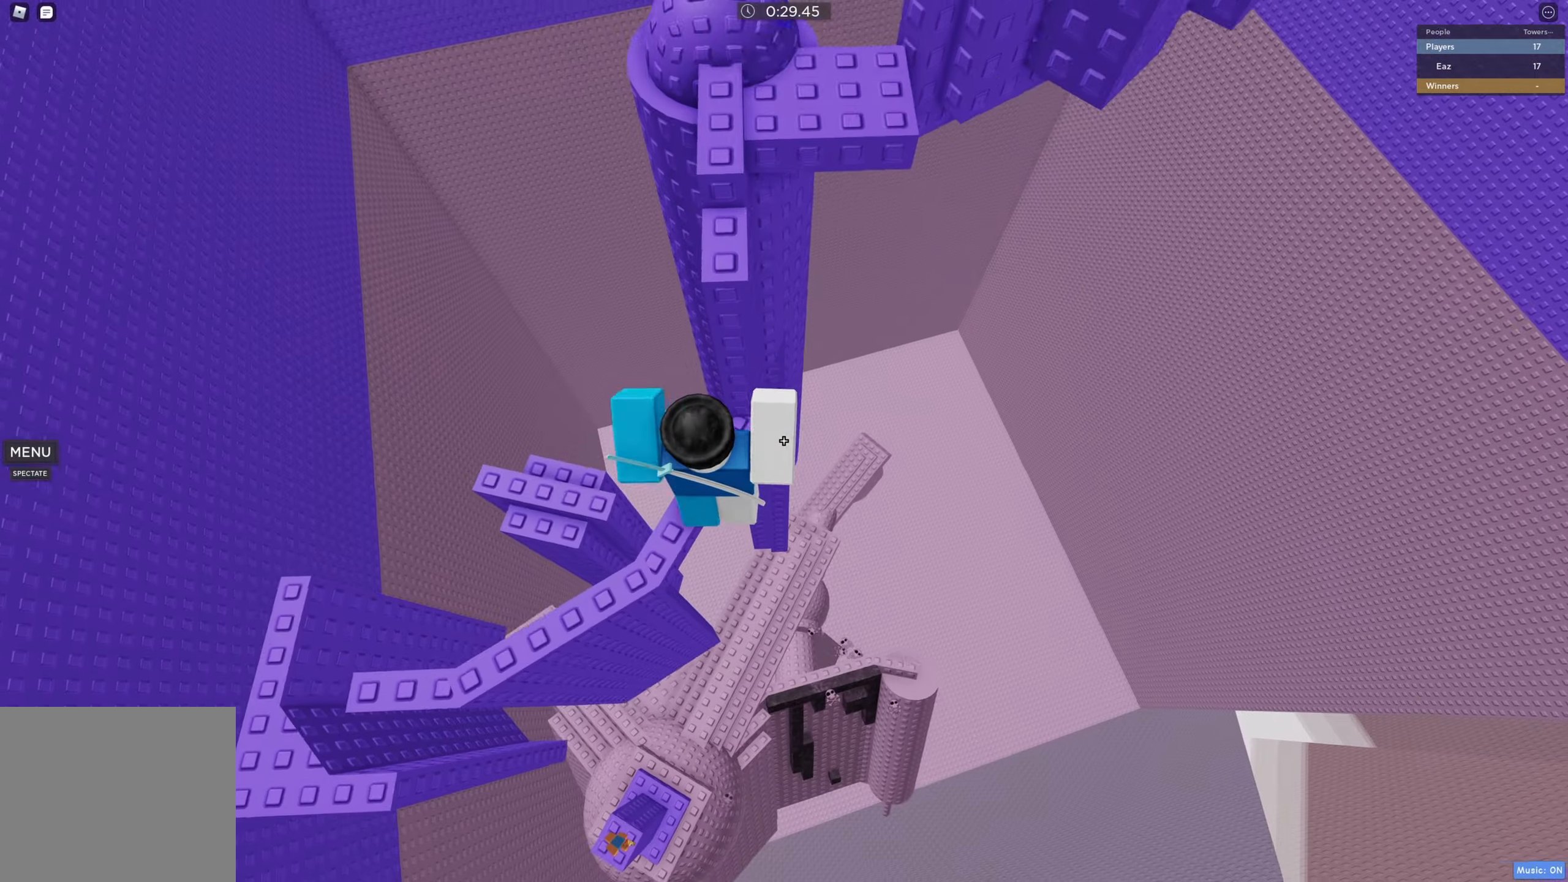
{"keys": ["w"], "events": [[66, "space", "down"], [116, "w", "down"], [216, "space", "up"]]}
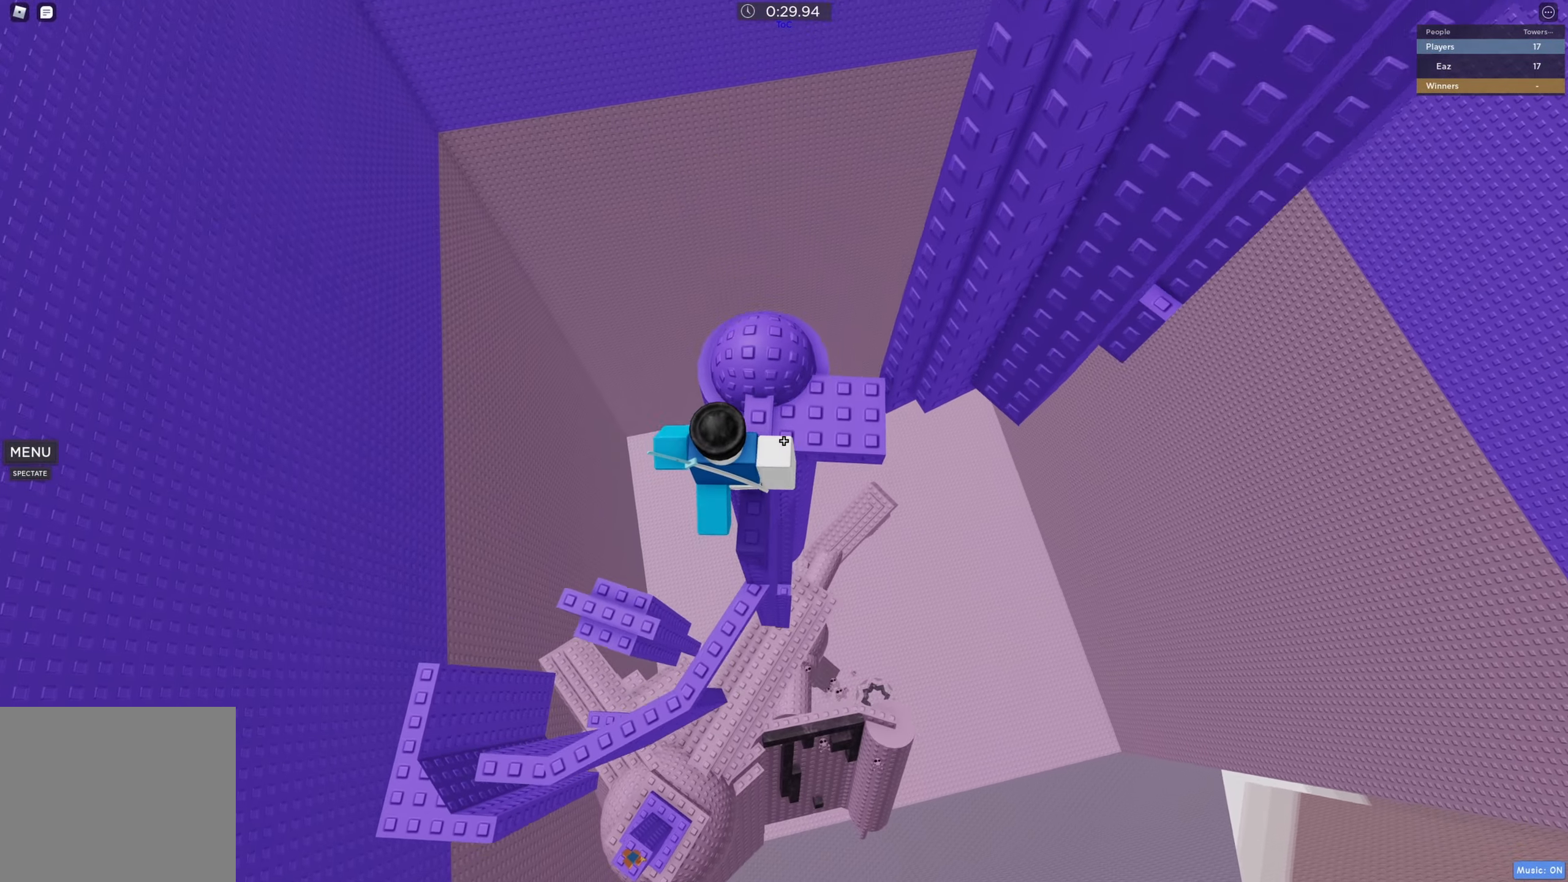
{"keys": [], "events": [[33, "d", "down"], [200, "w", "up"], [350, "d", "up"]]}